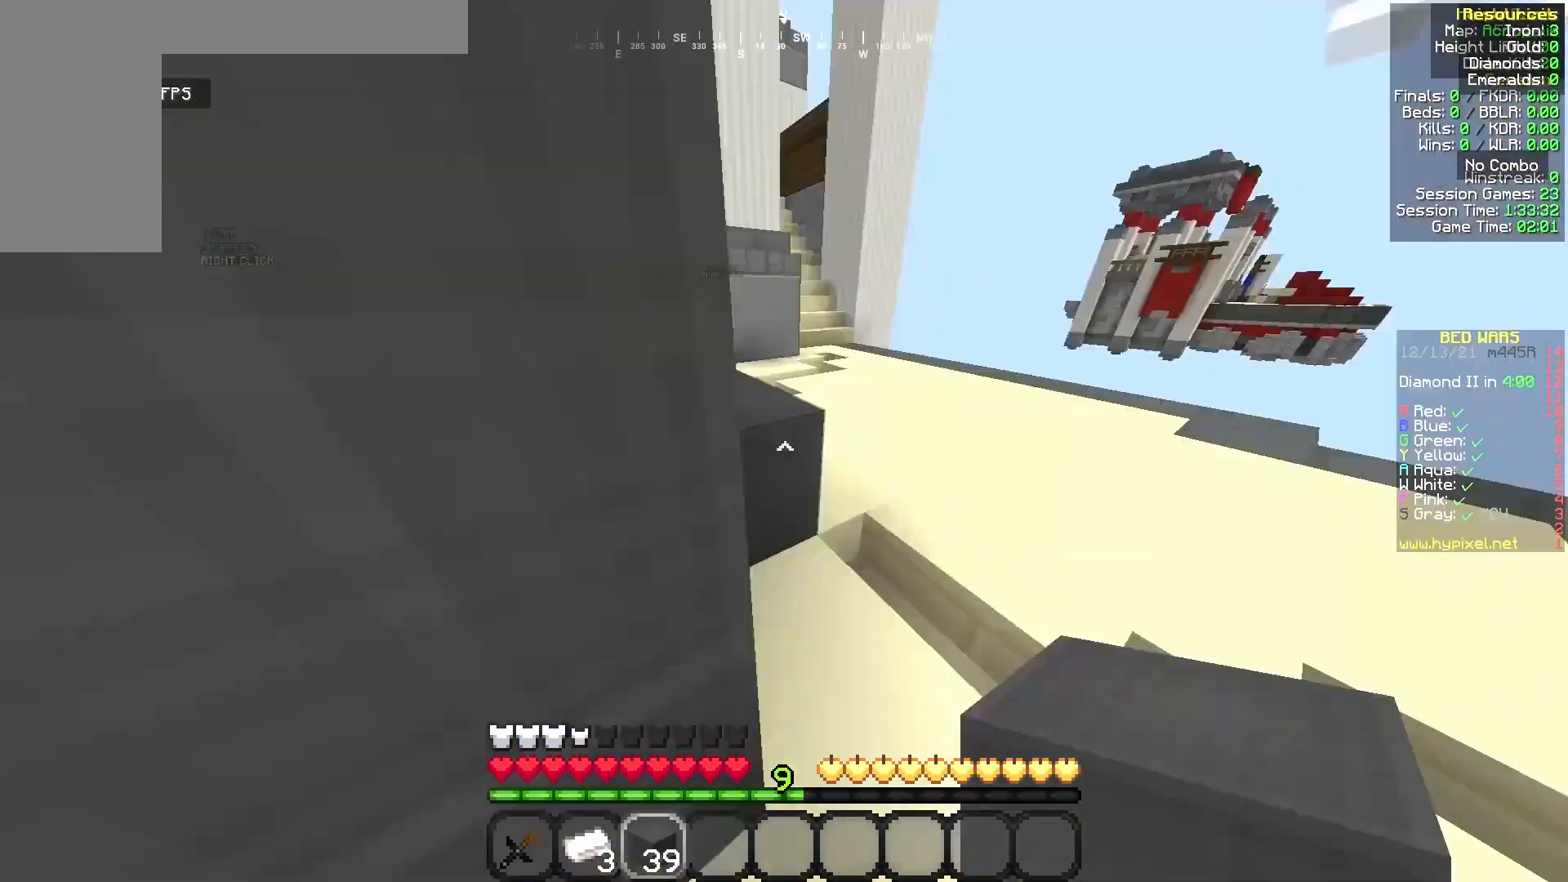
Gameplay with keyboard and mouse; each line is a JSON object with the keys and mouse buttons held at the frame after it. "events" lists presses ("down") and releases ("up") of "a", "d", "s", "w", "mouse_left" and "mouse_right" between this image and that frame as [ms after this image, input, new state], when the widget could be followed in between. "mouse_left", "mouse_right" = the "left", "right" buttons of the "mouse" list. No other keys are recorded. Fast repeated clicks can show as one long hold. Mouse movement is not recorded.
{"keys": ["d", "w"], "mouse": [], "events": [[83, "d", "up"], [375, "d", "down"]]}
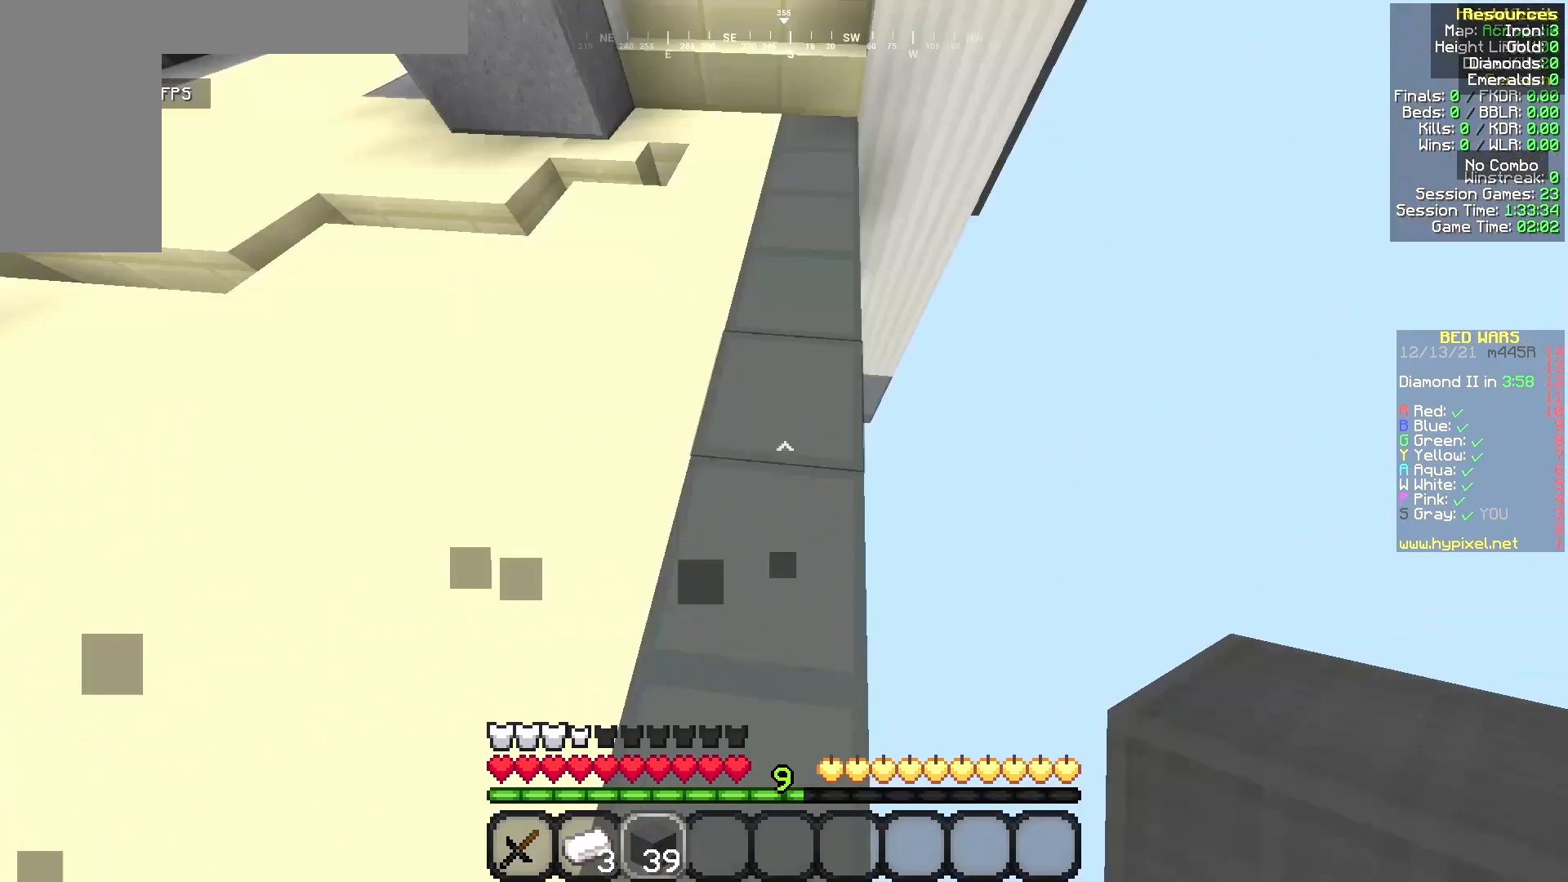
{"keys": ["a", "s"], "mouse": [], "events": [[83, "w", "up"], [250, "s", "down"], [292, "d", "up"], [375, "a", "down"]]}
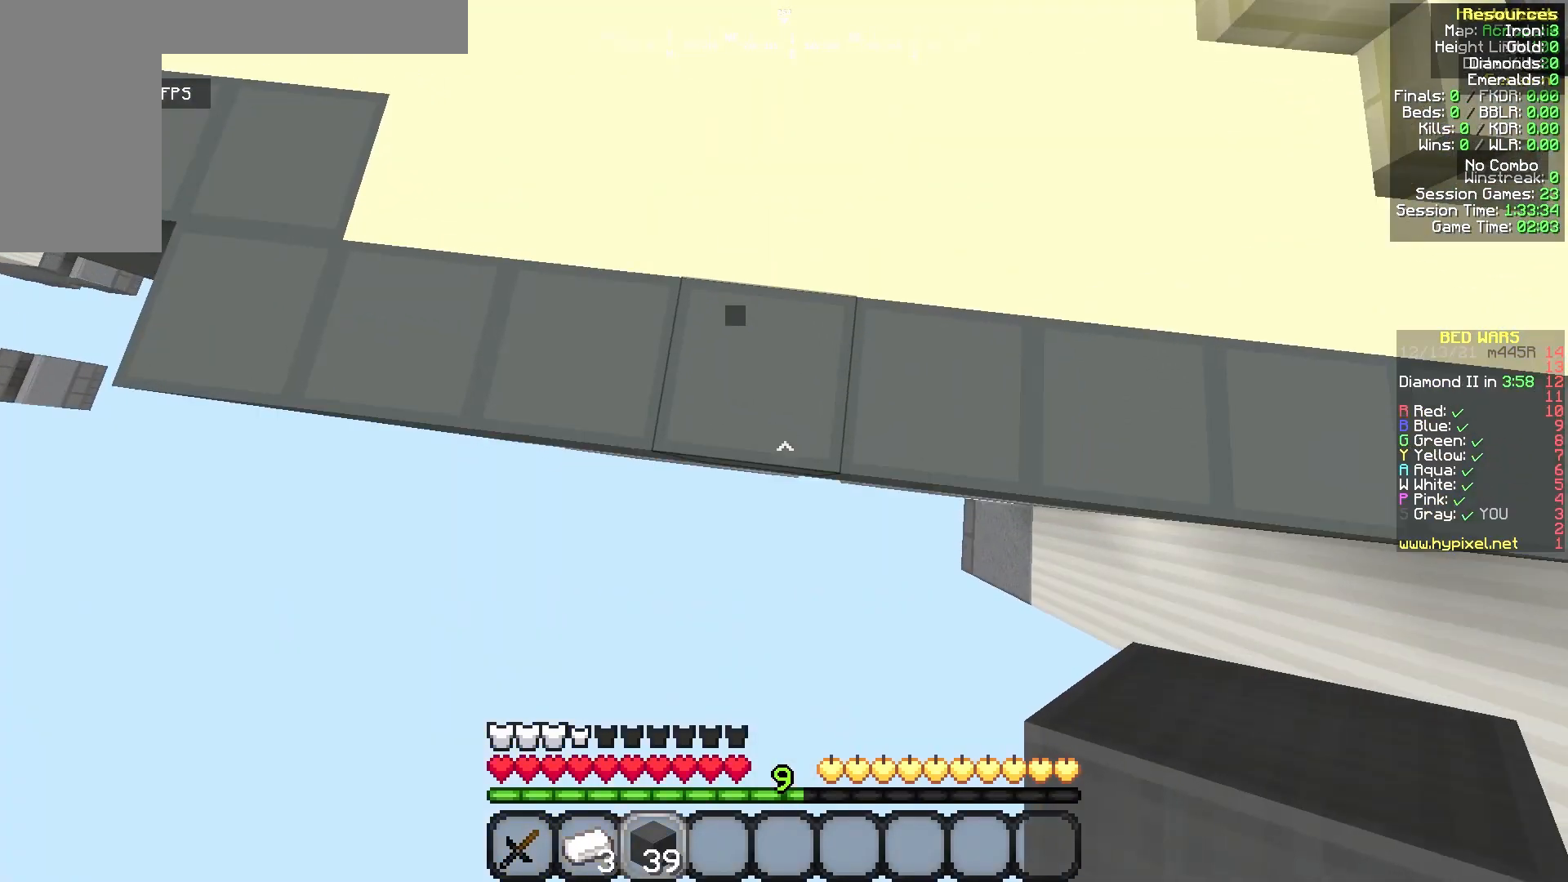
{"keys": [], "mouse": [], "events": [[125, "a", "up"], [208, "s", "up"]]}
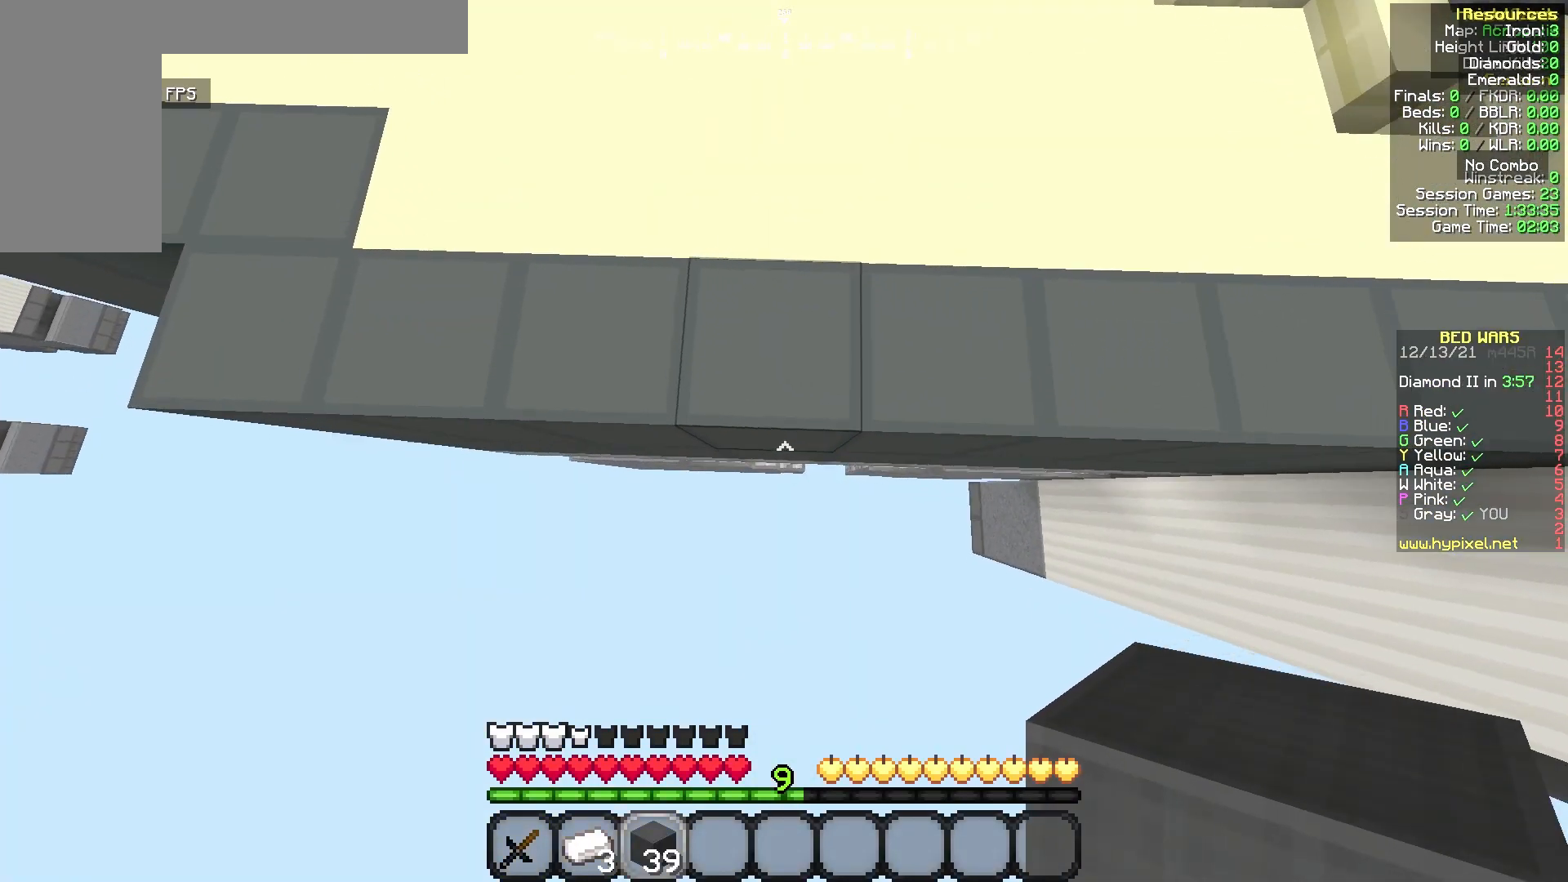
{"keys": ["s"], "mouse": [], "events": [[125, "mouse_right", "down"], [208, "mouse_right", "up"], [208, "s", "down"]]}
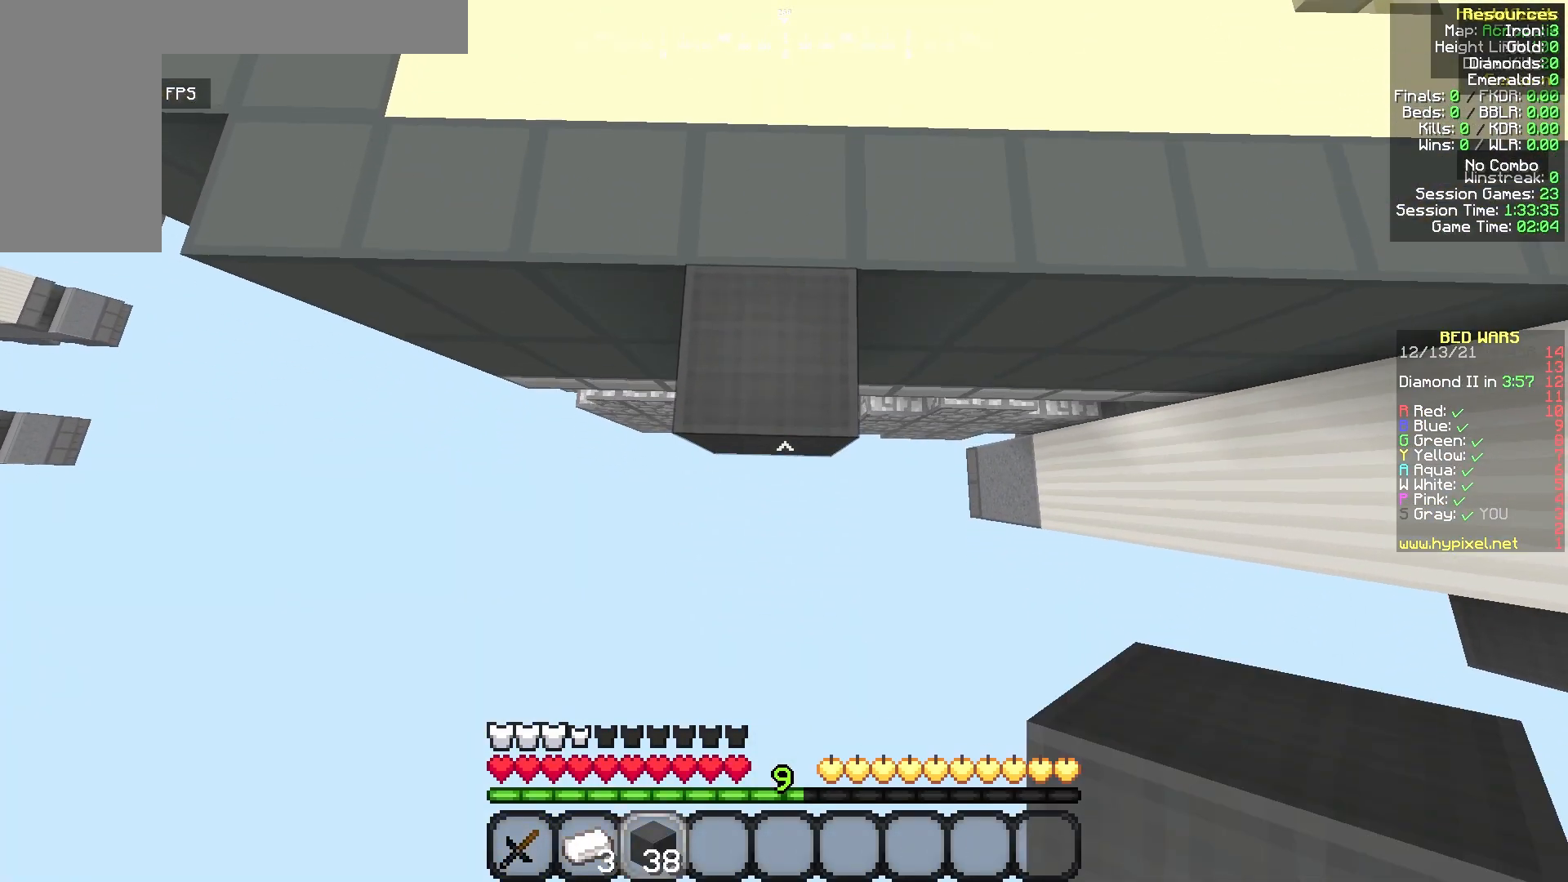
{"keys": ["s"], "mouse": [], "events": [[125, "mouse_right", "down"], [250, "mouse_right", "up"]]}
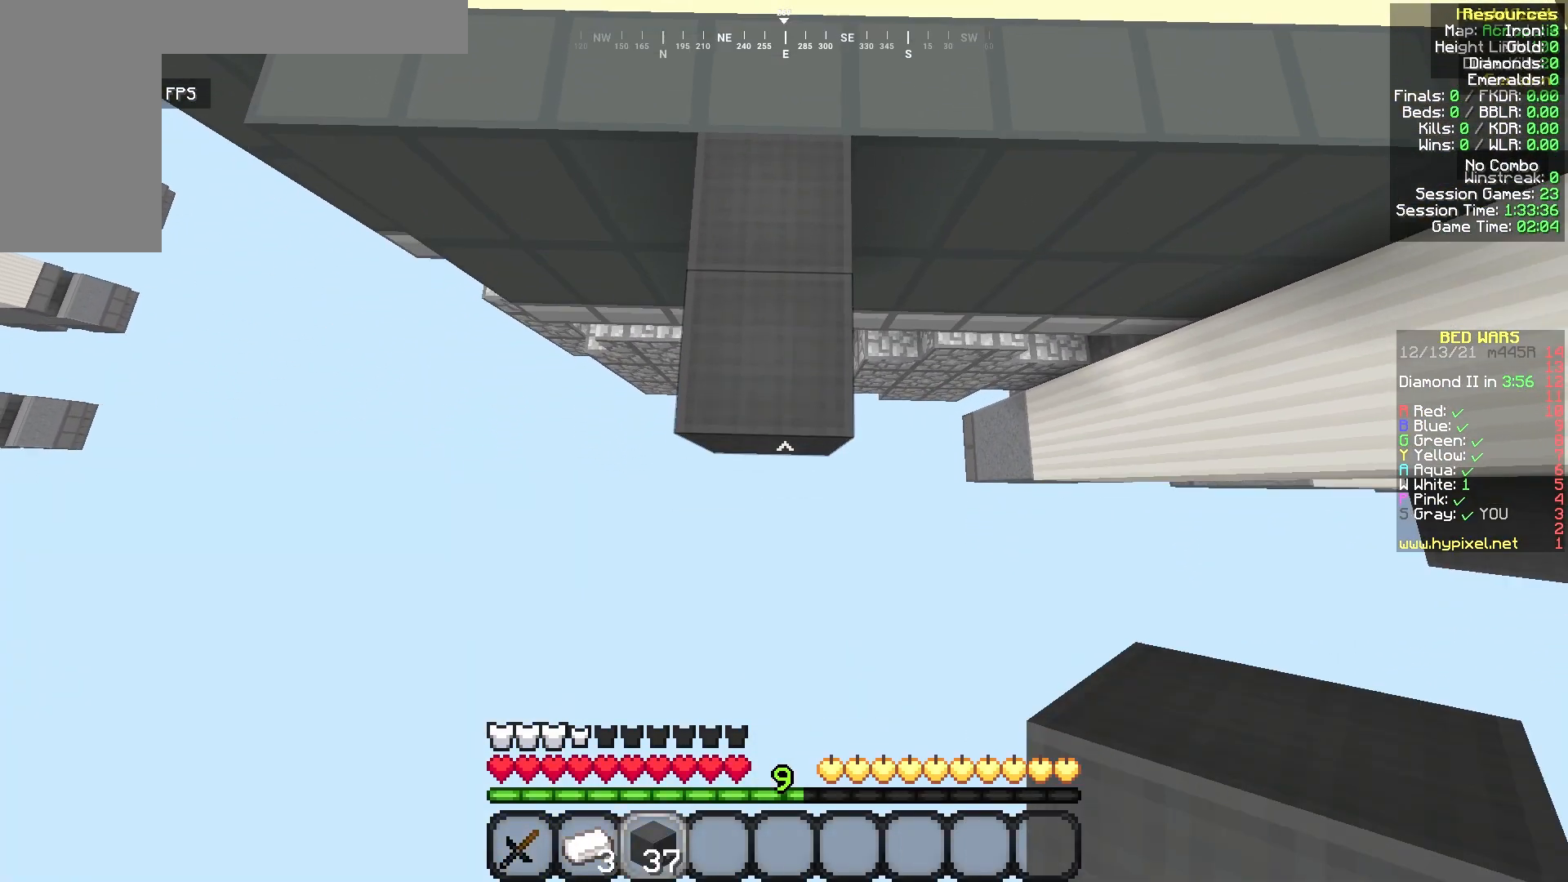
{"keys": ["s"], "mouse": ["right"], "events": [[125, "mouse_right", "down"], [208, "mouse_right", "up"], [458, "mouse_right", "down"]]}
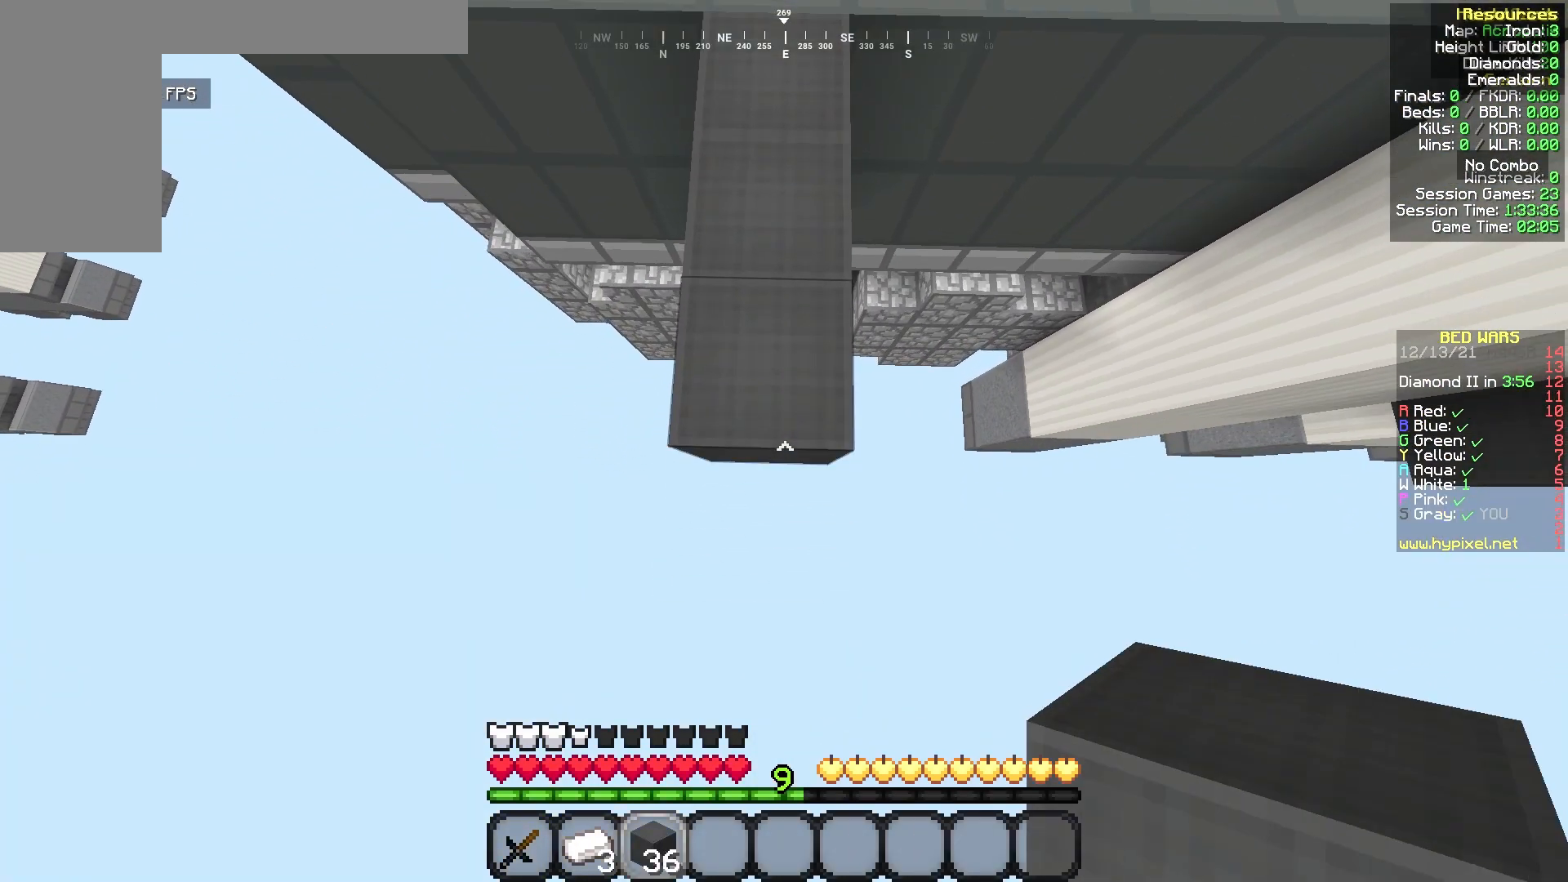
{"keys": ["s"], "mouse": ["right"], "events": [[167, "mouse_right", "up"], [500, "mouse_right", "down"]]}
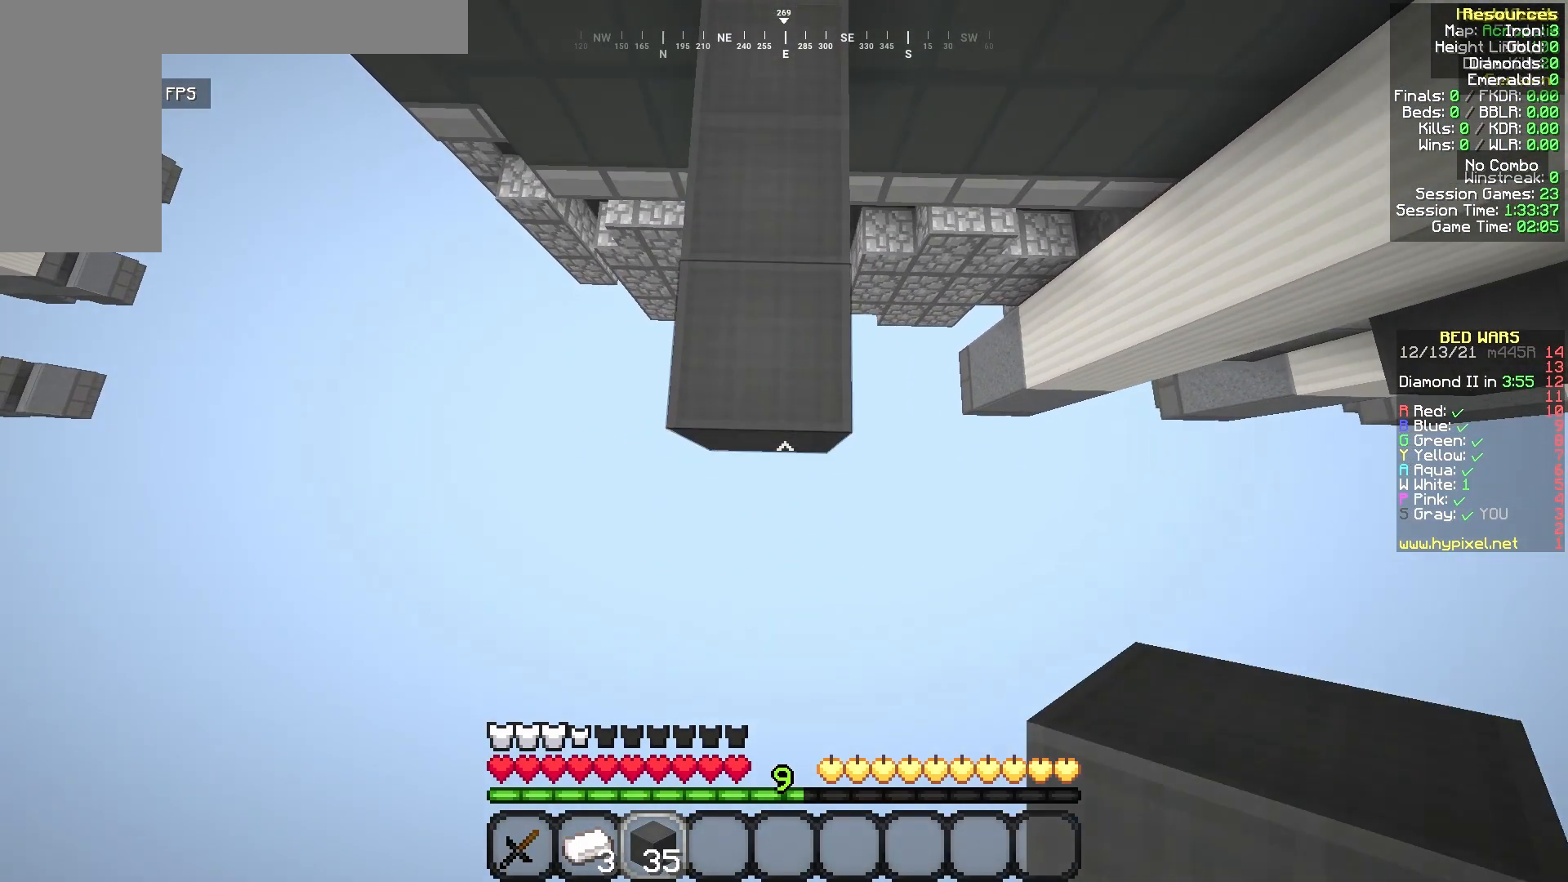
{"keys": ["s"], "mouse": [], "events": [[167, "mouse_right", "up"]]}
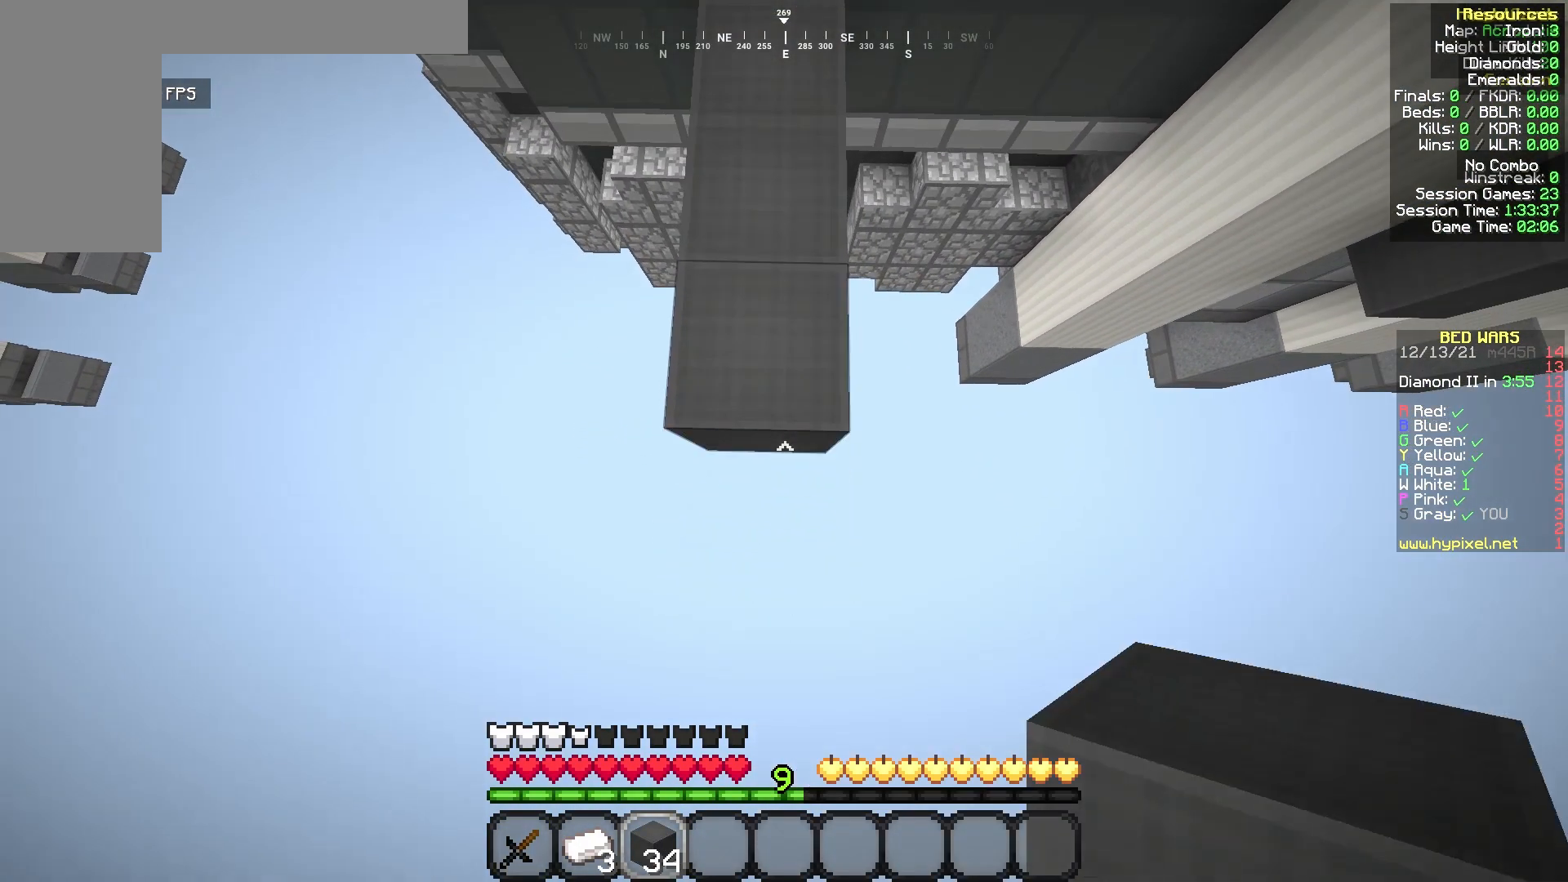
{"keys": ["s"], "mouse": ["right"], "events": [[42, "mouse_right", "down"], [208, "mouse_right", "up"], [500, "mouse_right", "down"]]}
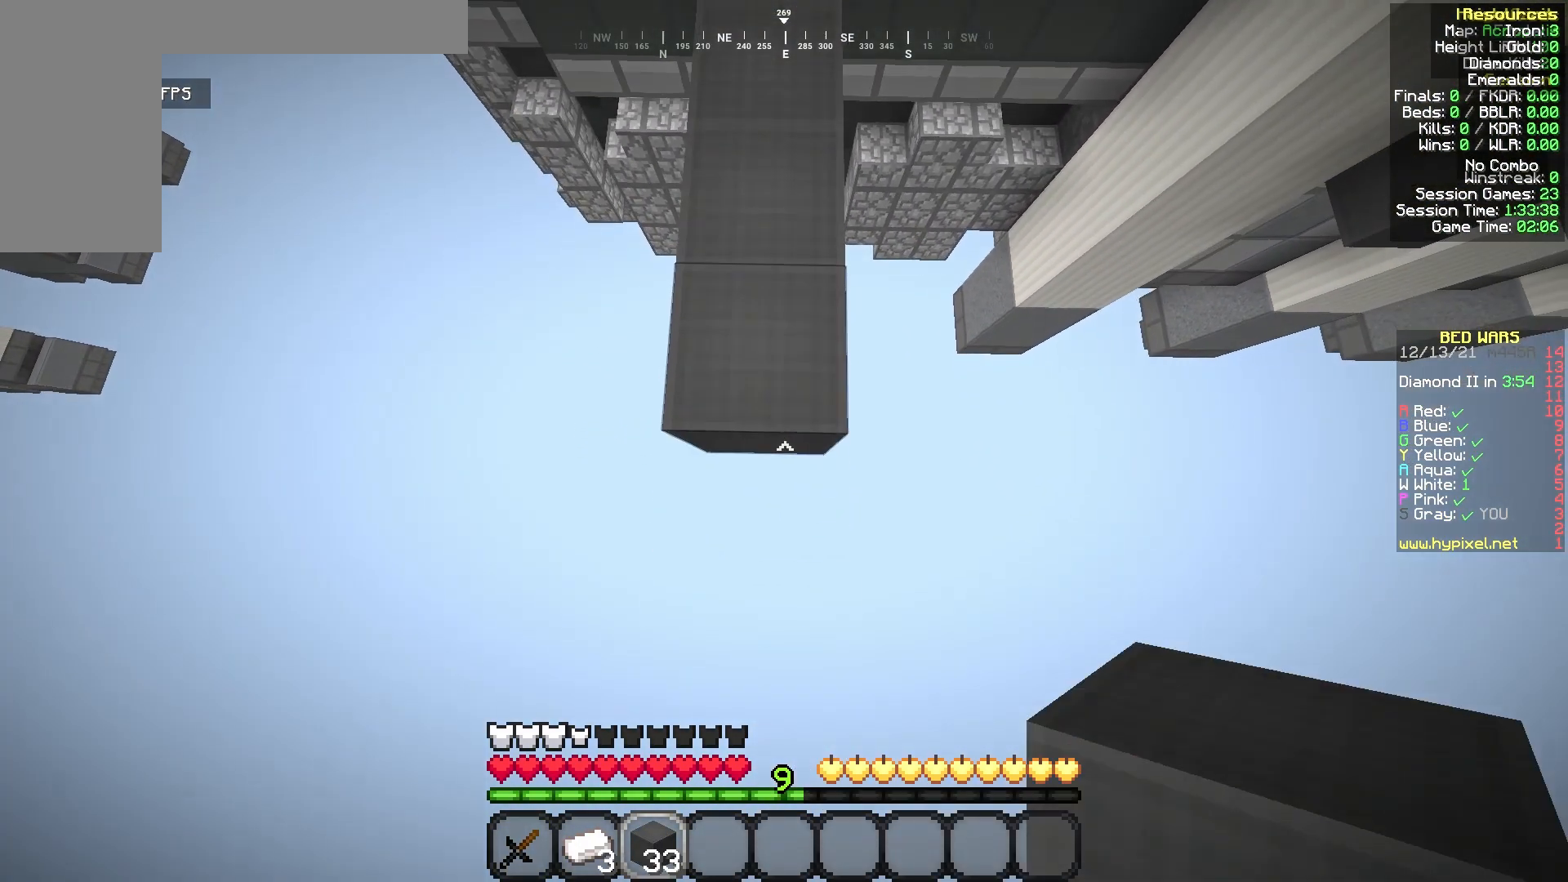
{"keys": ["s"], "mouse": ["right"], "events": [[167, "mouse_right", "up"], [500, "mouse_right", "down"]]}
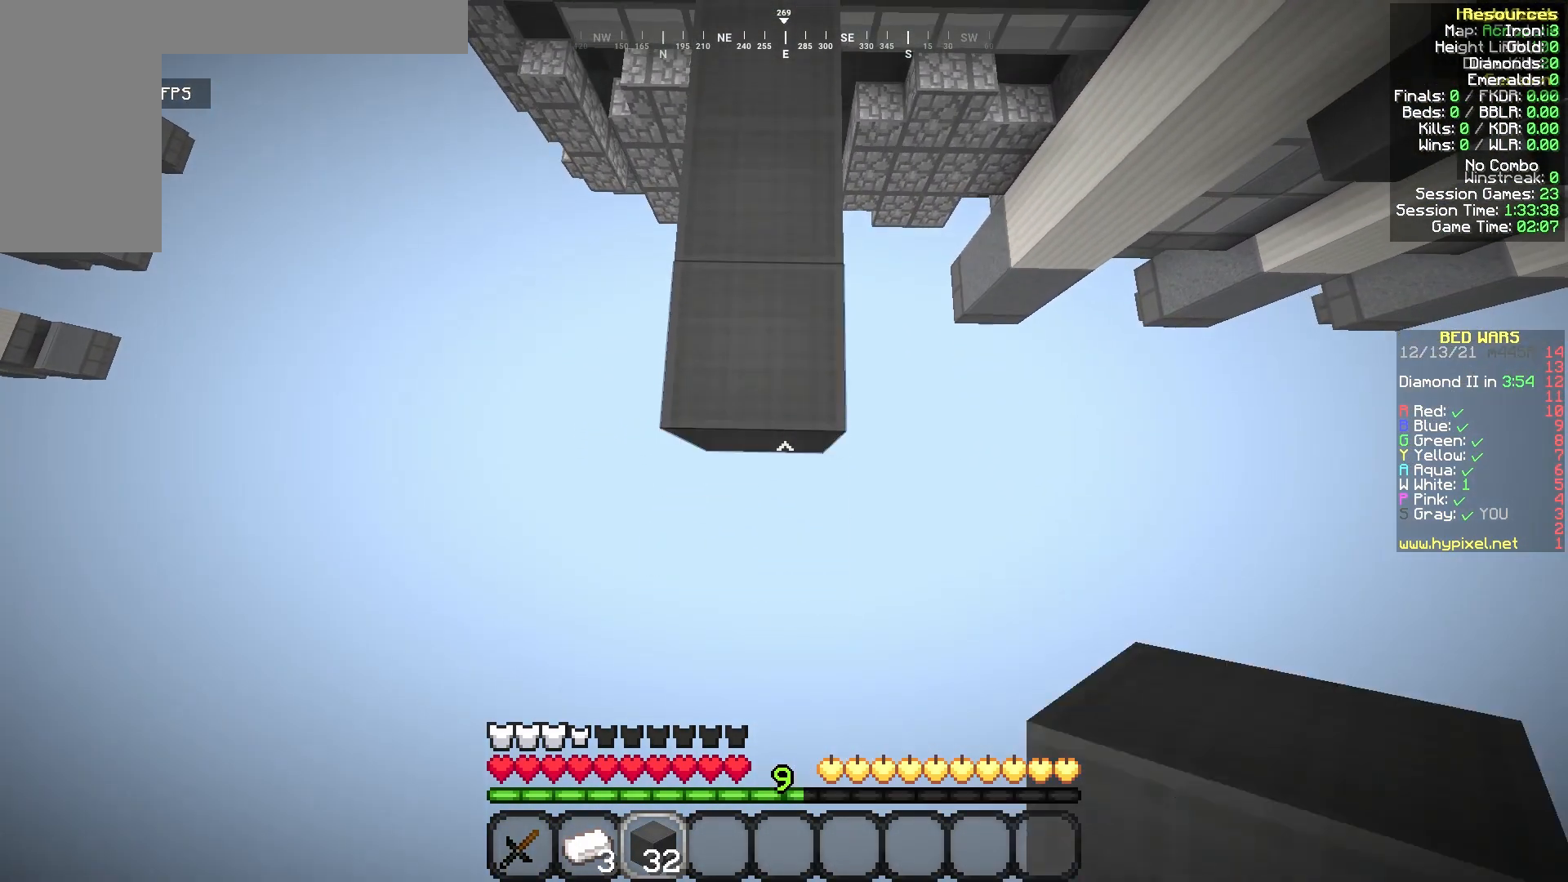
{"keys": ["s"], "mouse": ["right"], "events": [[125, "mouse_right", "up"], [458, "mouse_right", "down"]]}
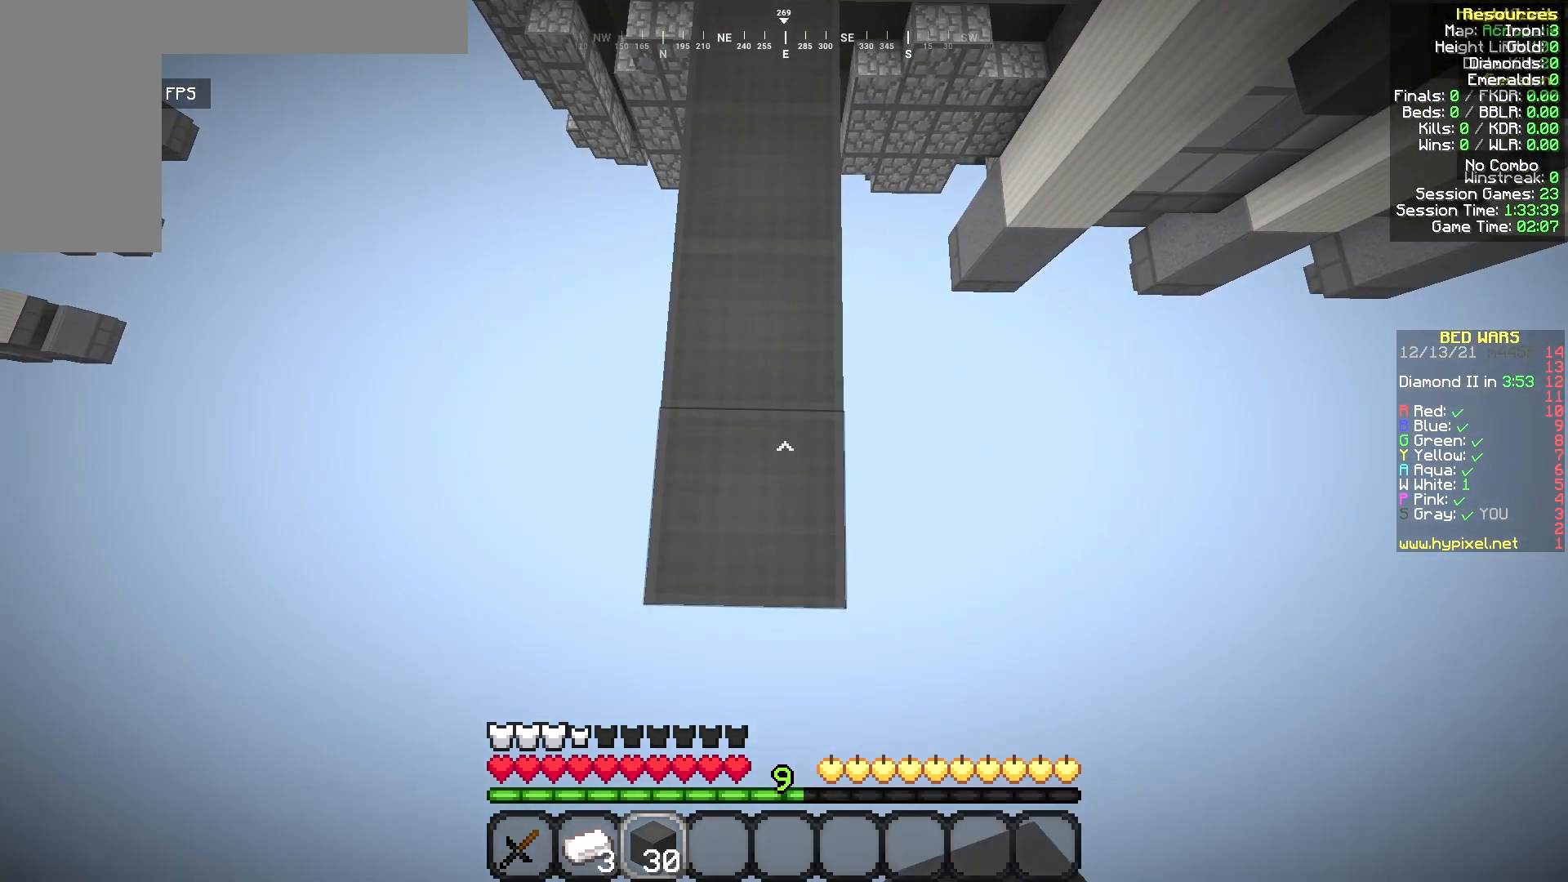
{"keys": ["s"], "mouse": ["right"], "events": [[83, "mouse_right", "up"], [458, "mouse_right", "down"]]}
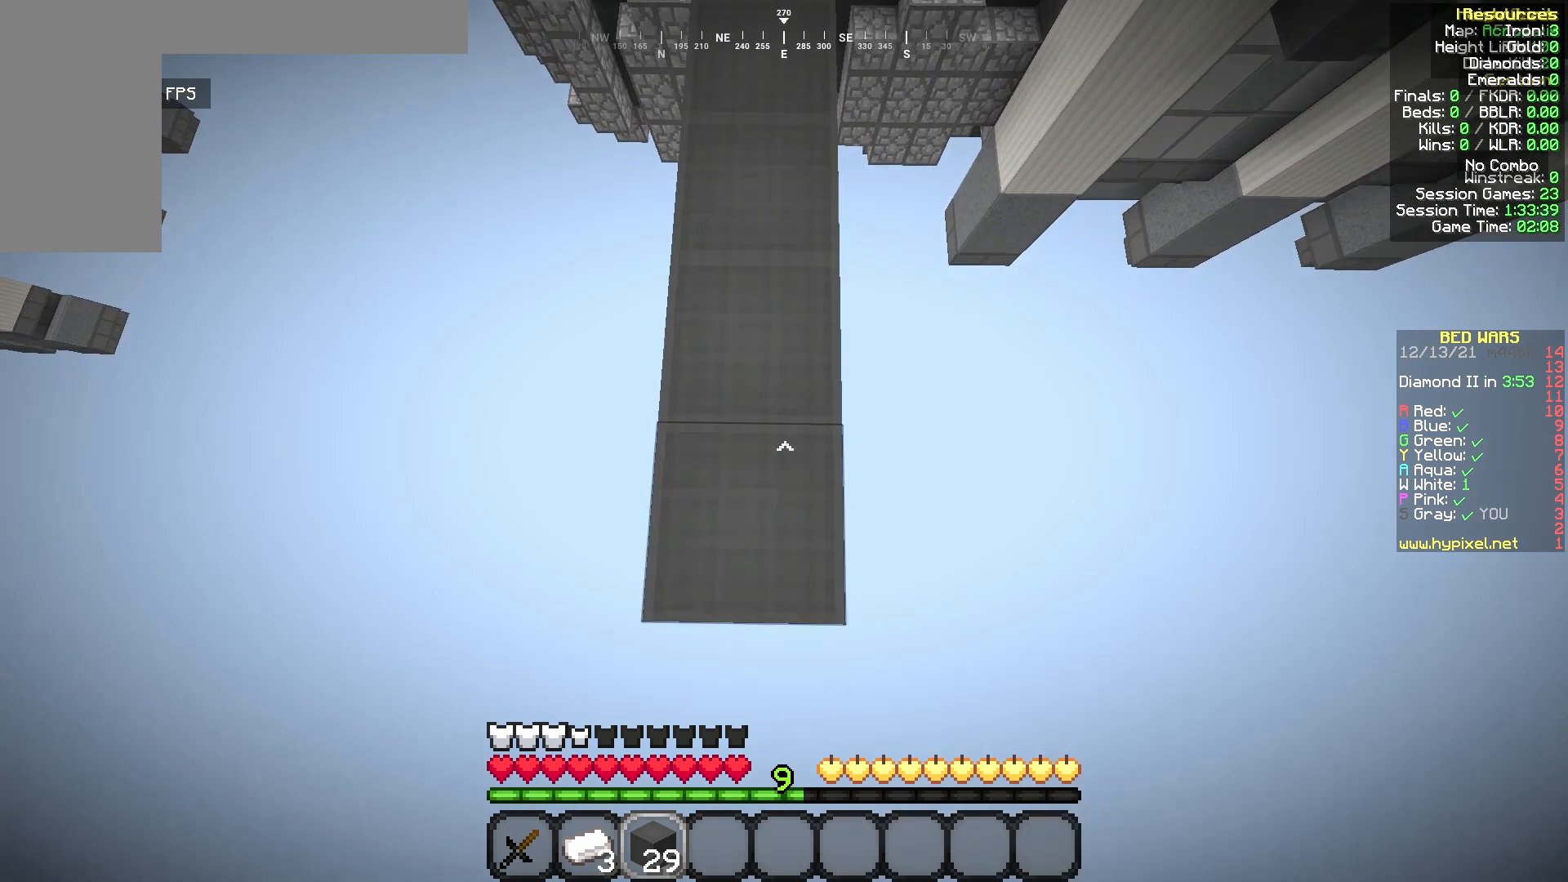
{"keys": ["s"], "mouse": ["right"], "events": [[167, "mouse_right", "up"], [375, "mouse_right", "down"]]}
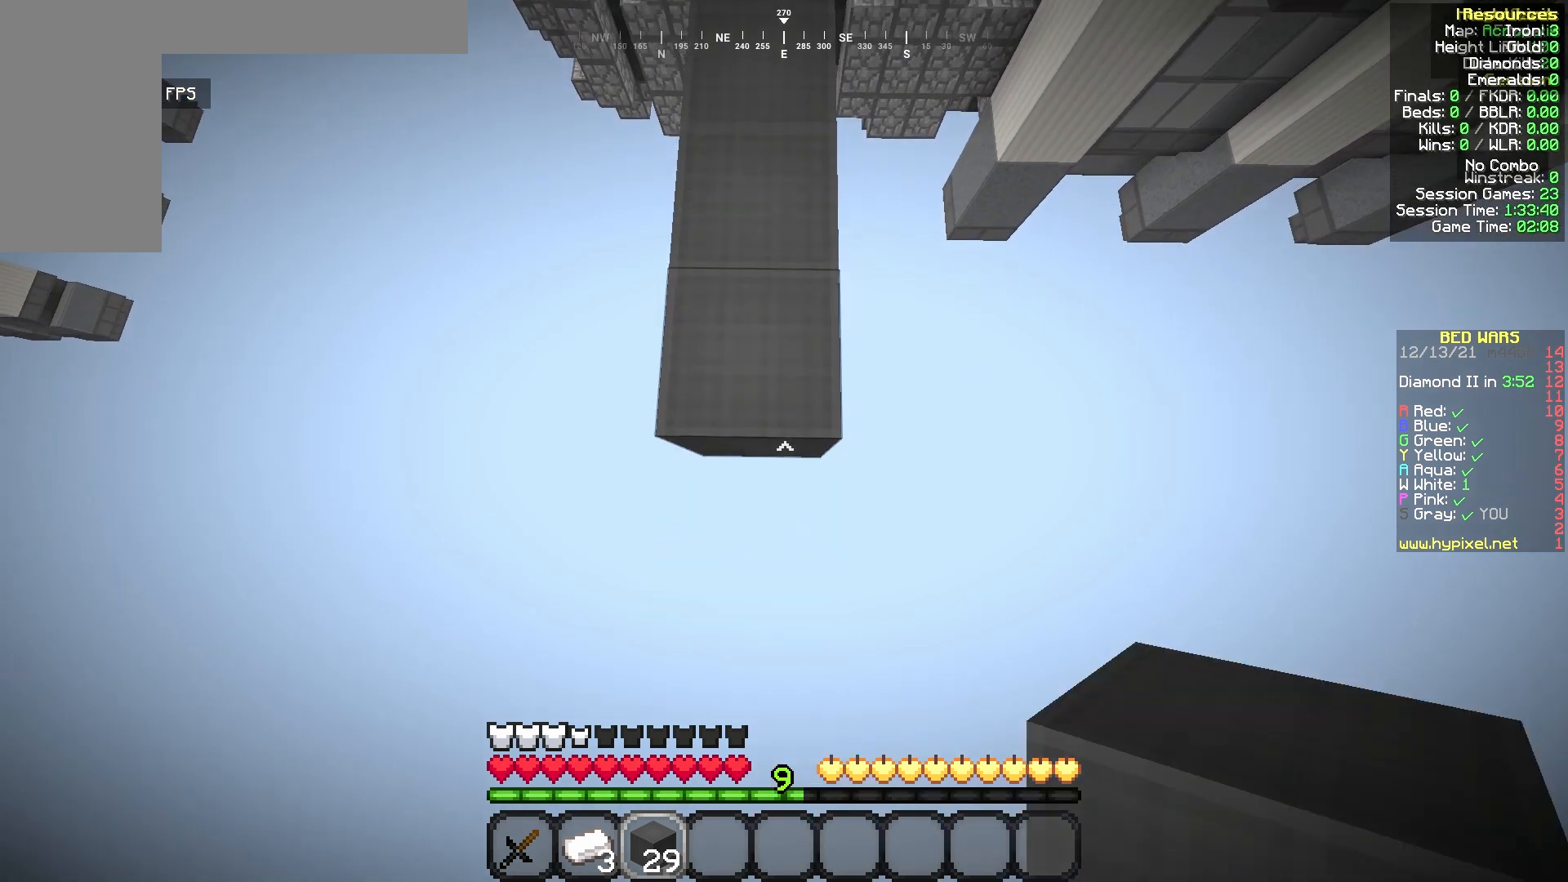
{"keys": ["s"], "mouse": [], "events": [[42, "mouse_right", "up"], [208, "mouse_right", "down"], [333, "mouse_right", "up"]]}
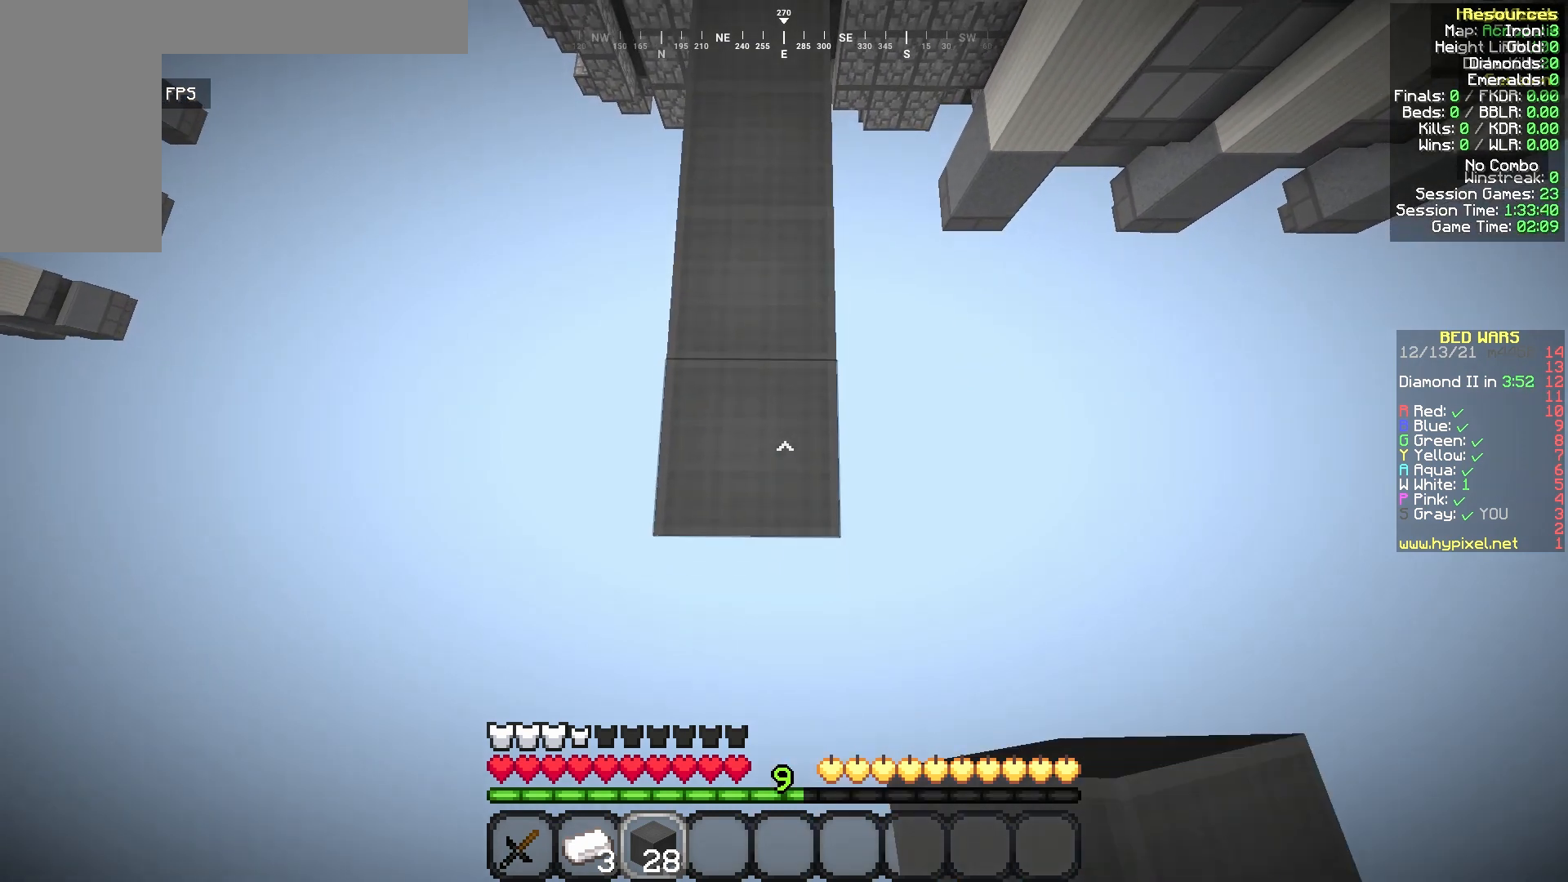
{"keys": ["s"], "mouse": [], "events": [[208, "mouse_right", "down"], [375, "mouse_right", "up"]]}
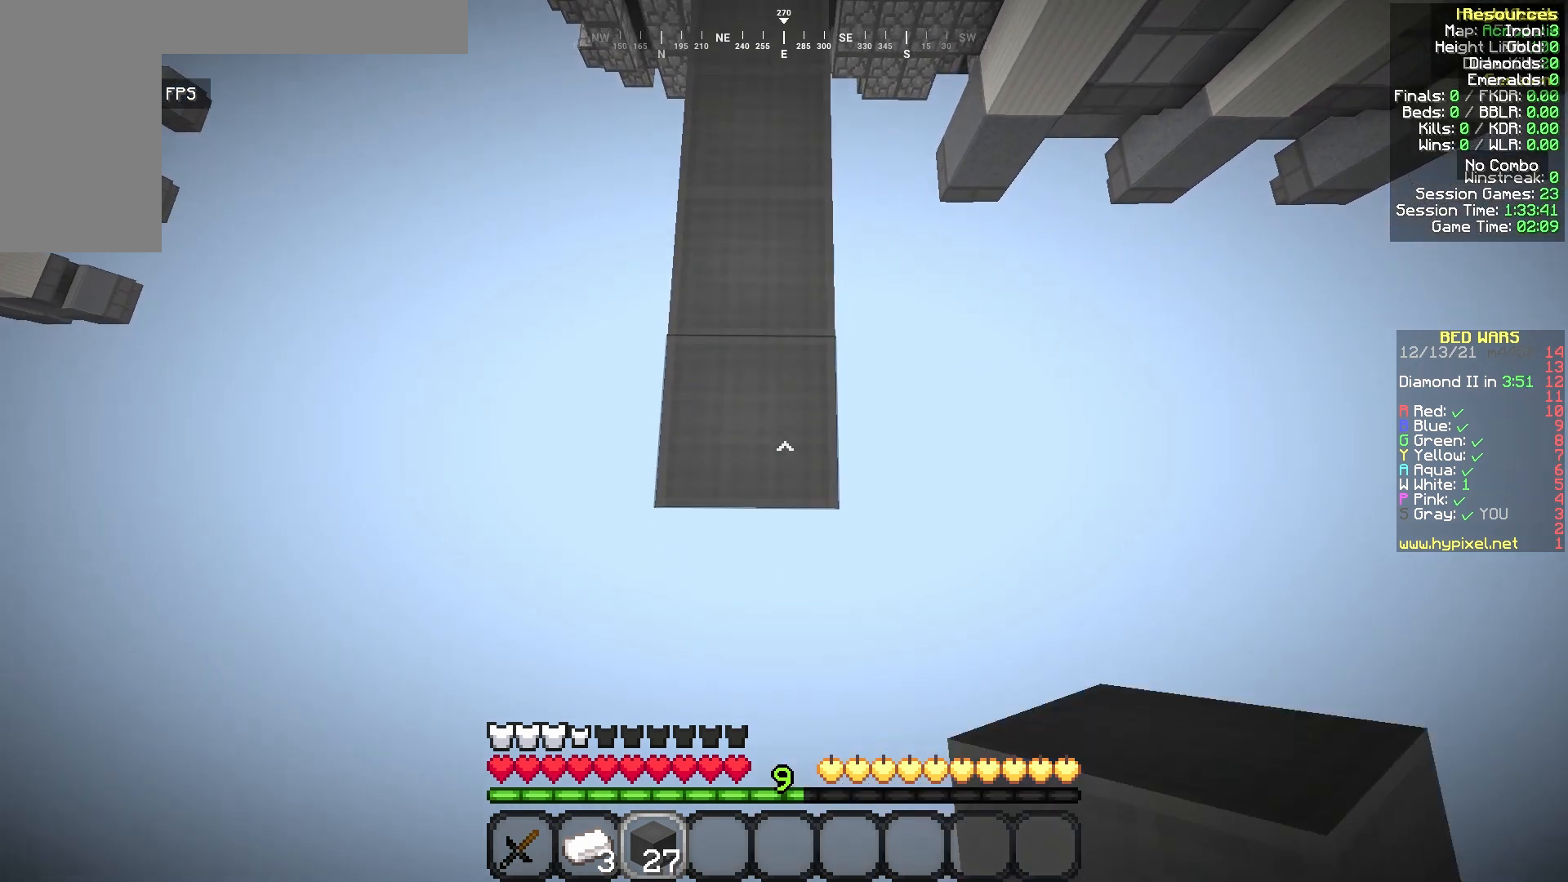
{"keys": ["s"], "mouse": [], "events": [[167, "mouse_right", "down"], [375, "mouse_right", "up"]]}
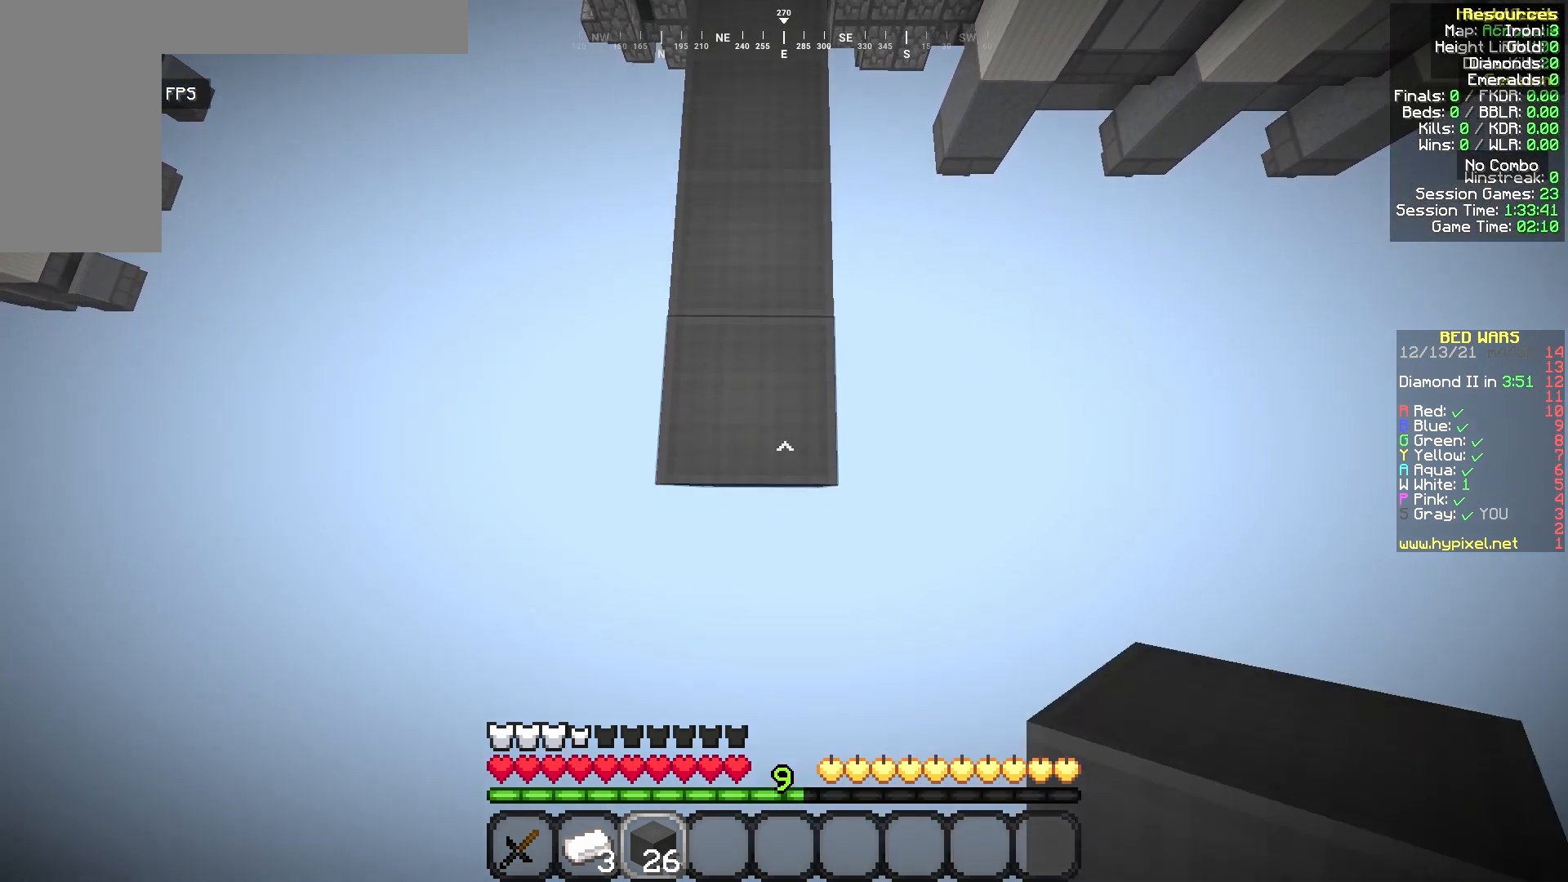
{"keys": ["s"], "mouse": [], "events": [[208, "mouse_right", "down"], [375, "mouse_right", "up"]]}
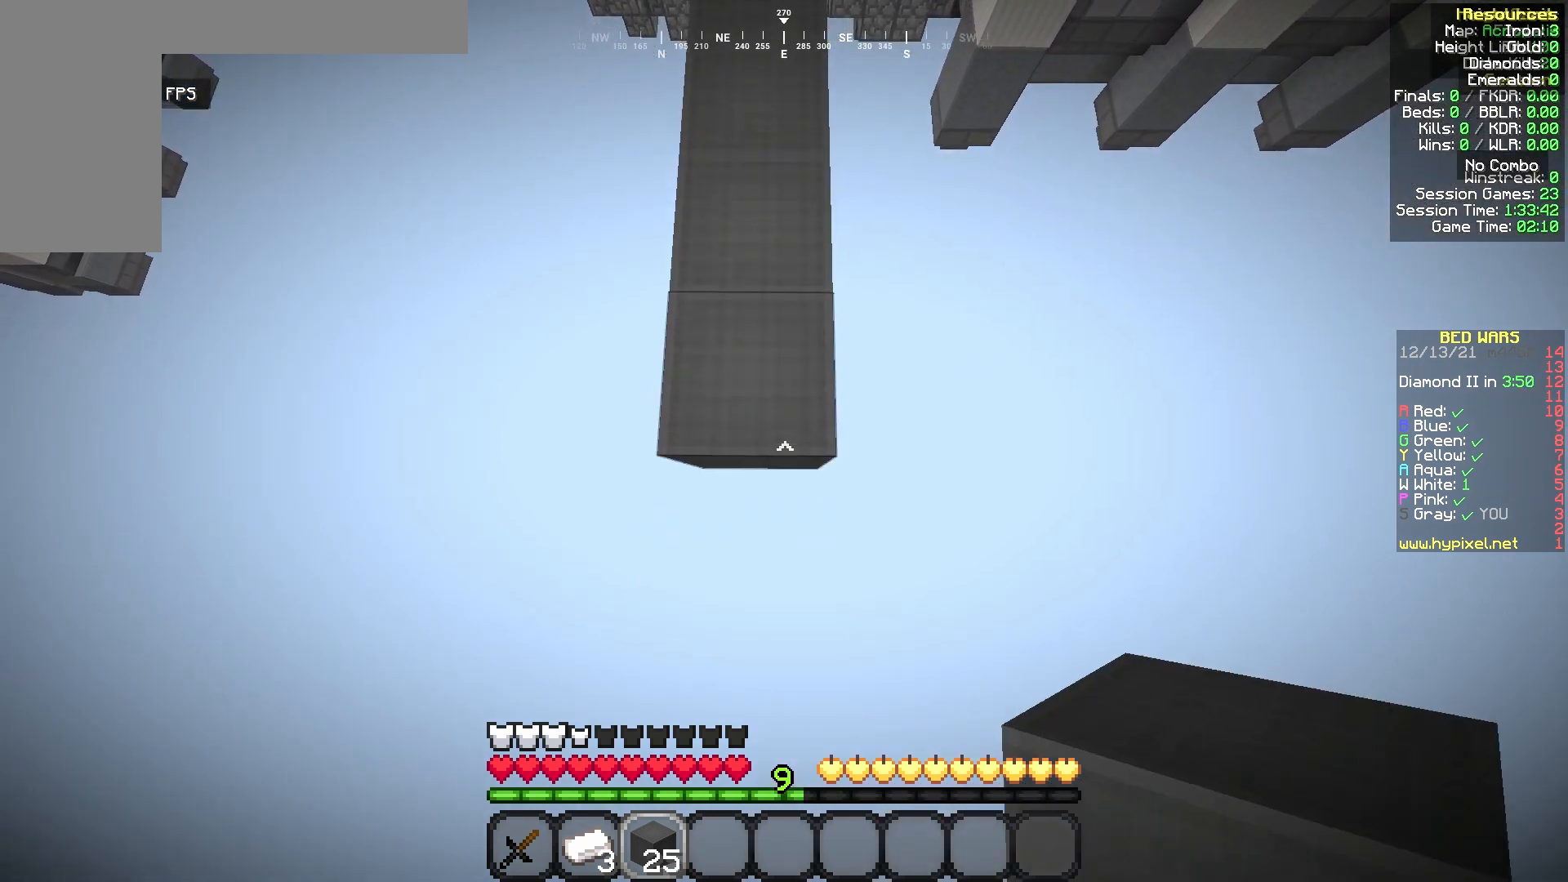
{"keys": ["s"], "mouse": [], "events": [[125, "mouse_right", "down"], [292, "mouse_right", "up"]]}
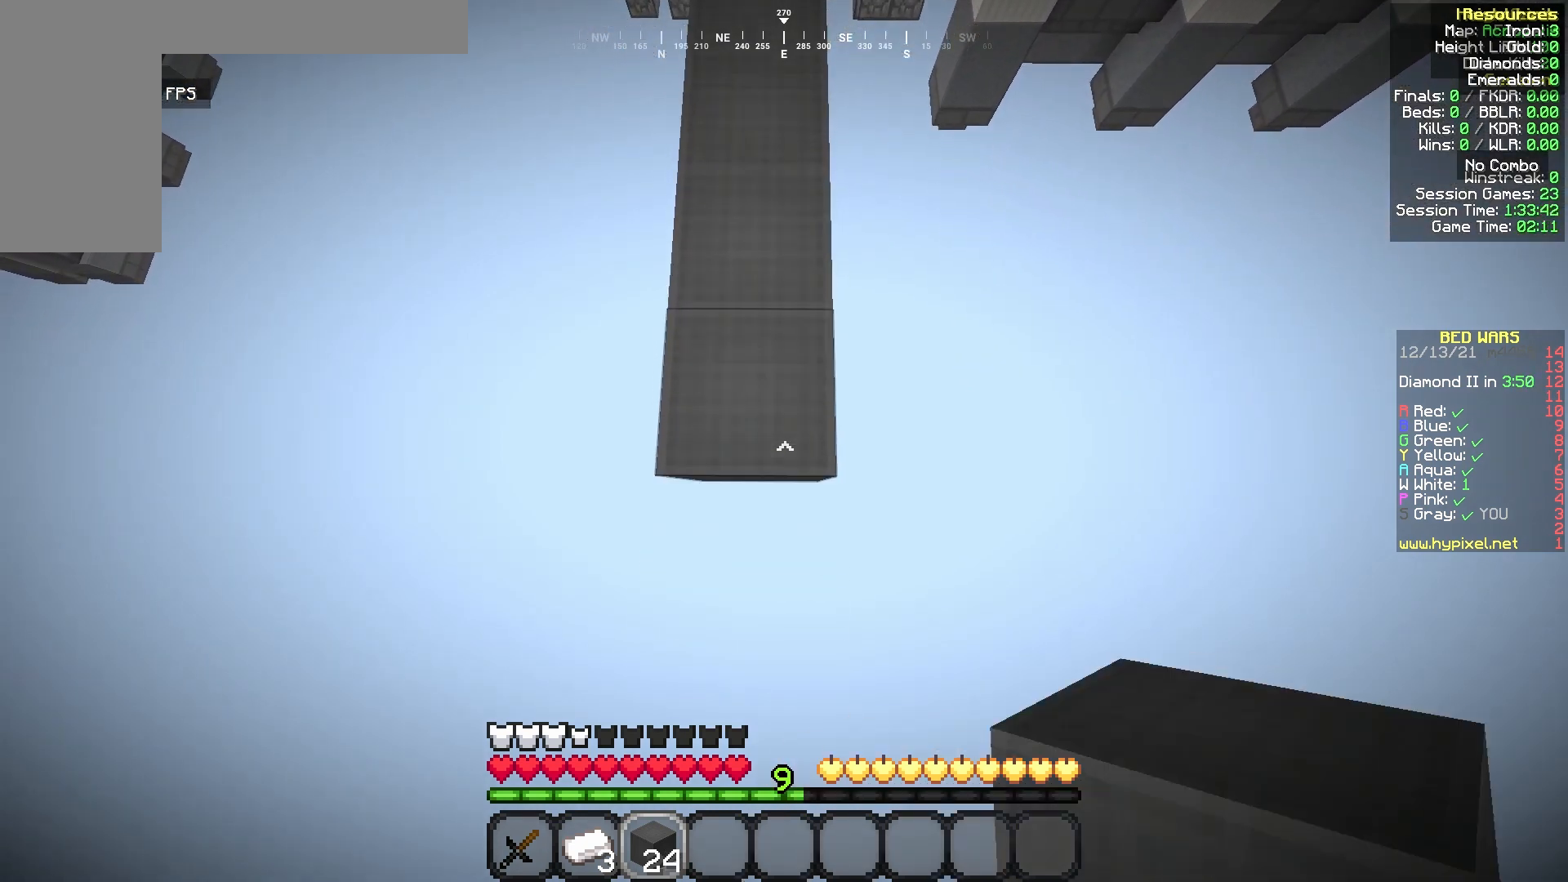
{"keys": ["s"], "mouse": [], "events": [[125, "mouse_right", "down"], [292, "mouse_right", "up"]]}
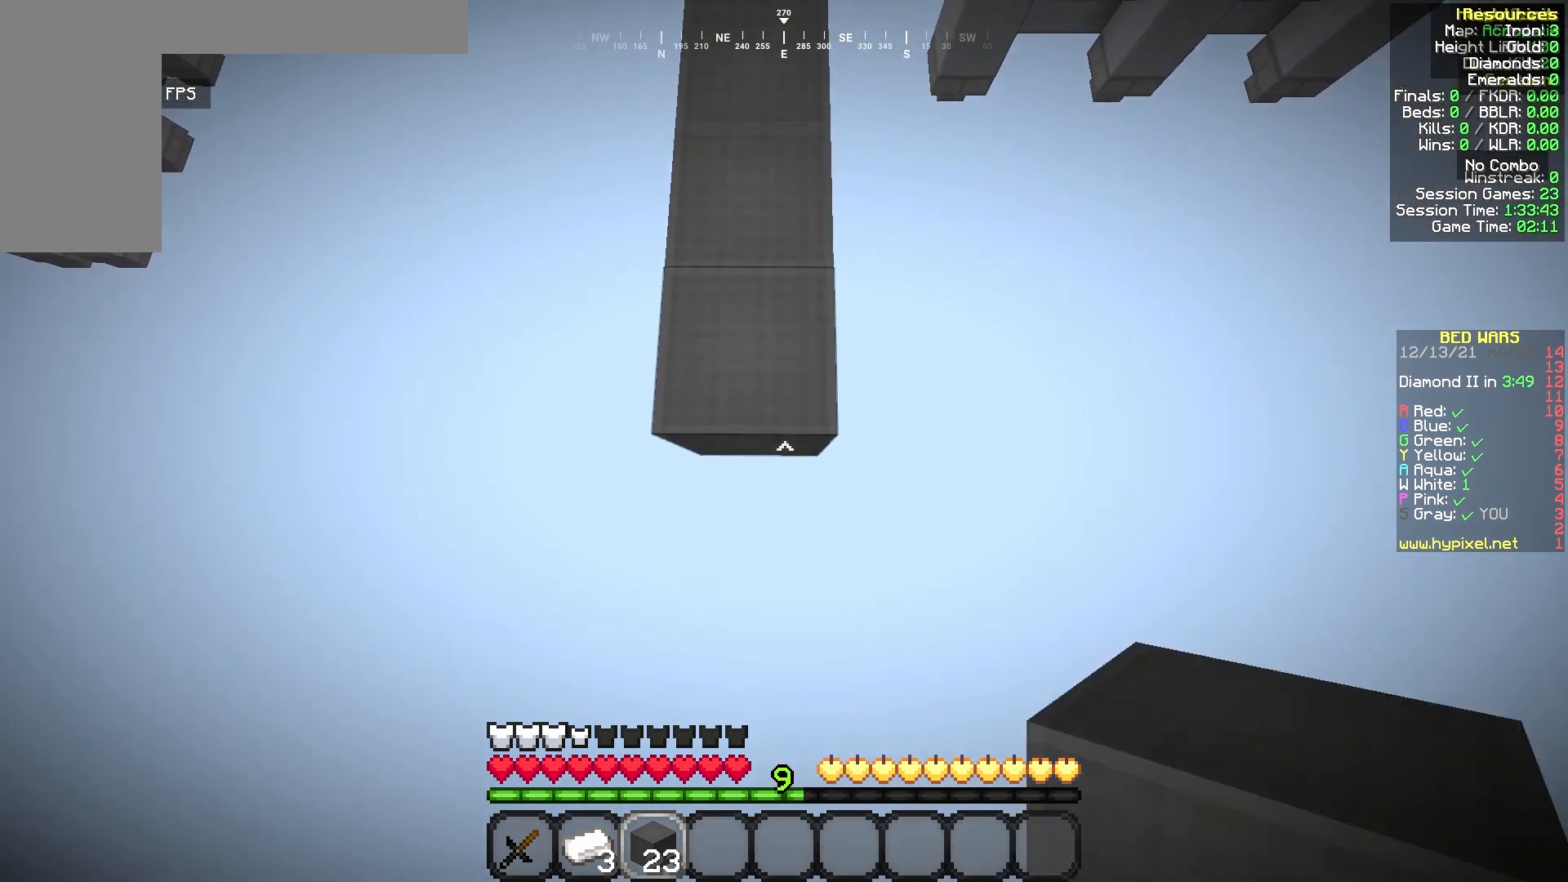
{"keys": ["s"], "mouse": [], "events": [[42, "mouse_right", "down"], [167, "mouse_right", "up"]]}
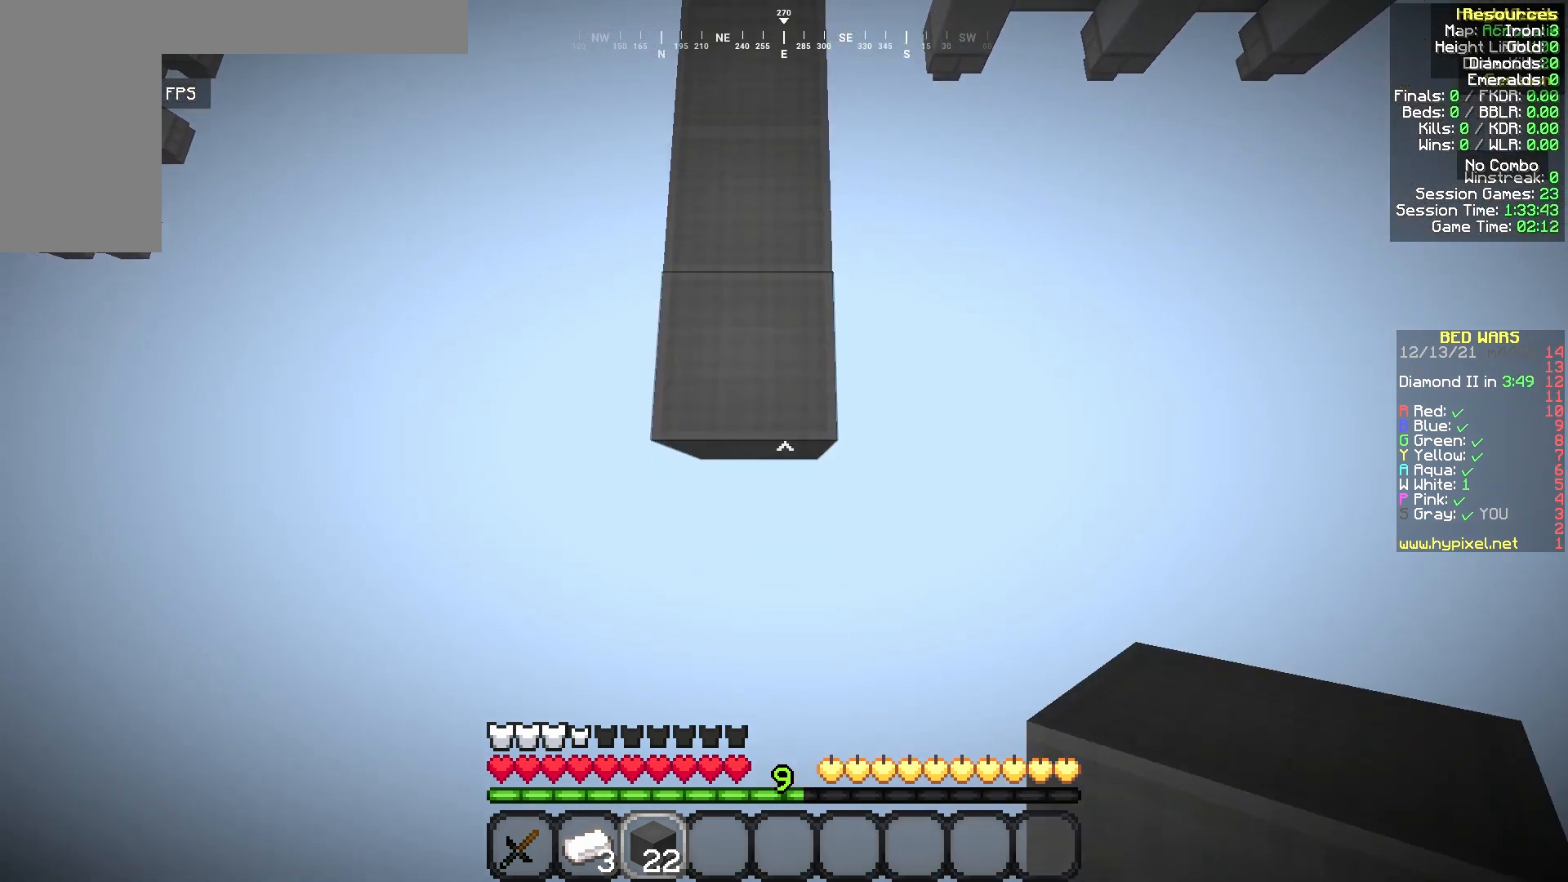
{"keys": ["s"], "mouse": ["right"], "events": [[42, "mouse_right", "down"], [167, "mouse_right", "up"], [417, "mouse_right", "down"]]}
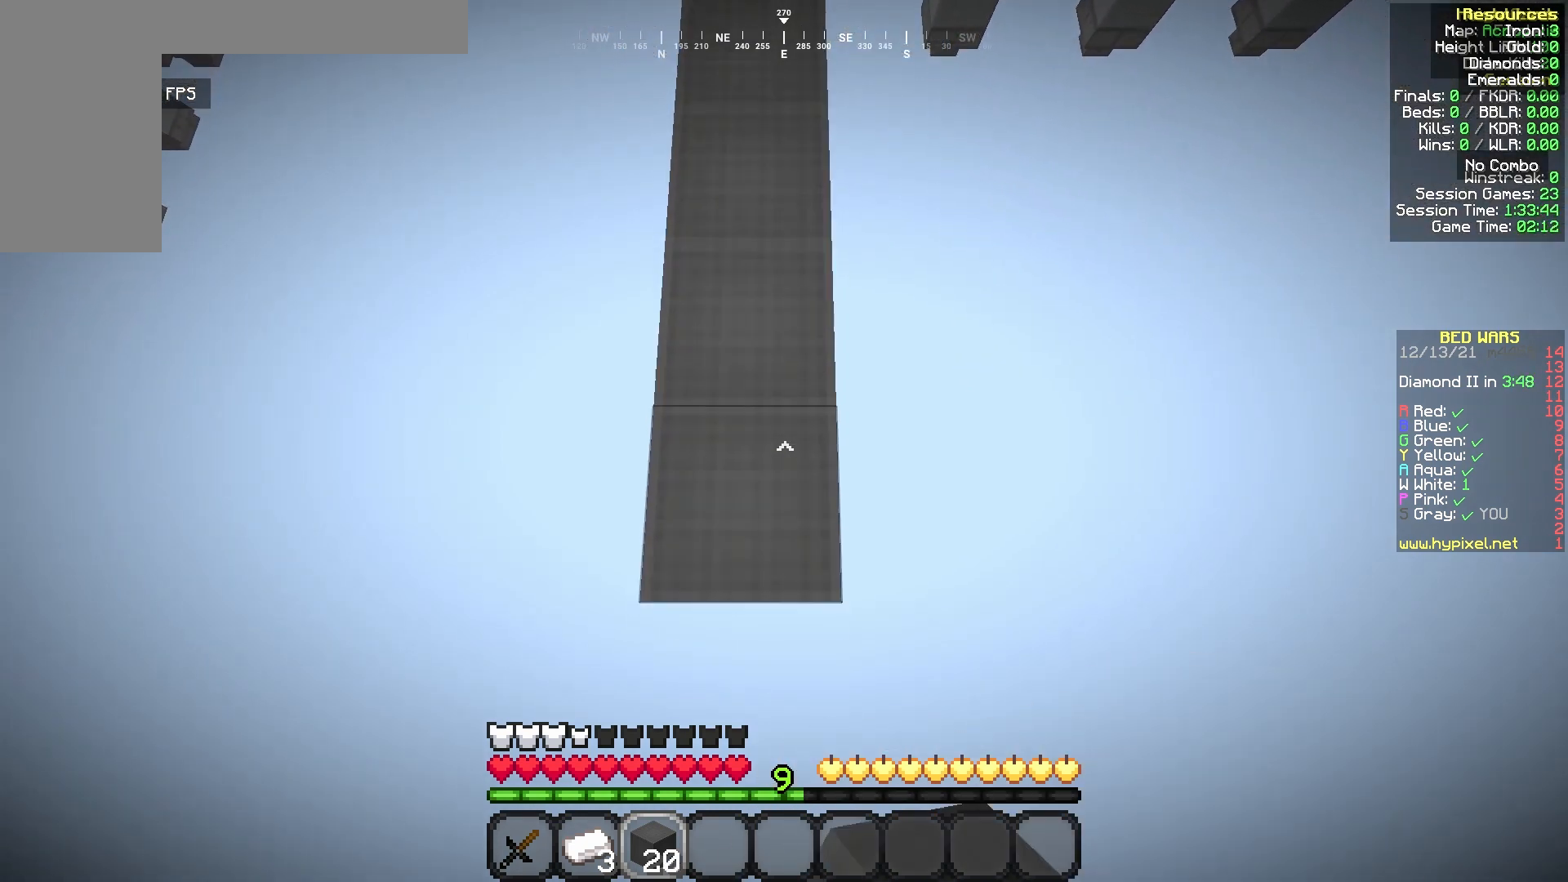
{"keys": ["s"], "mouse": ["right"], "events": [[83, "mouse_right", "up"], [375, "mouse_right", "down"]]}
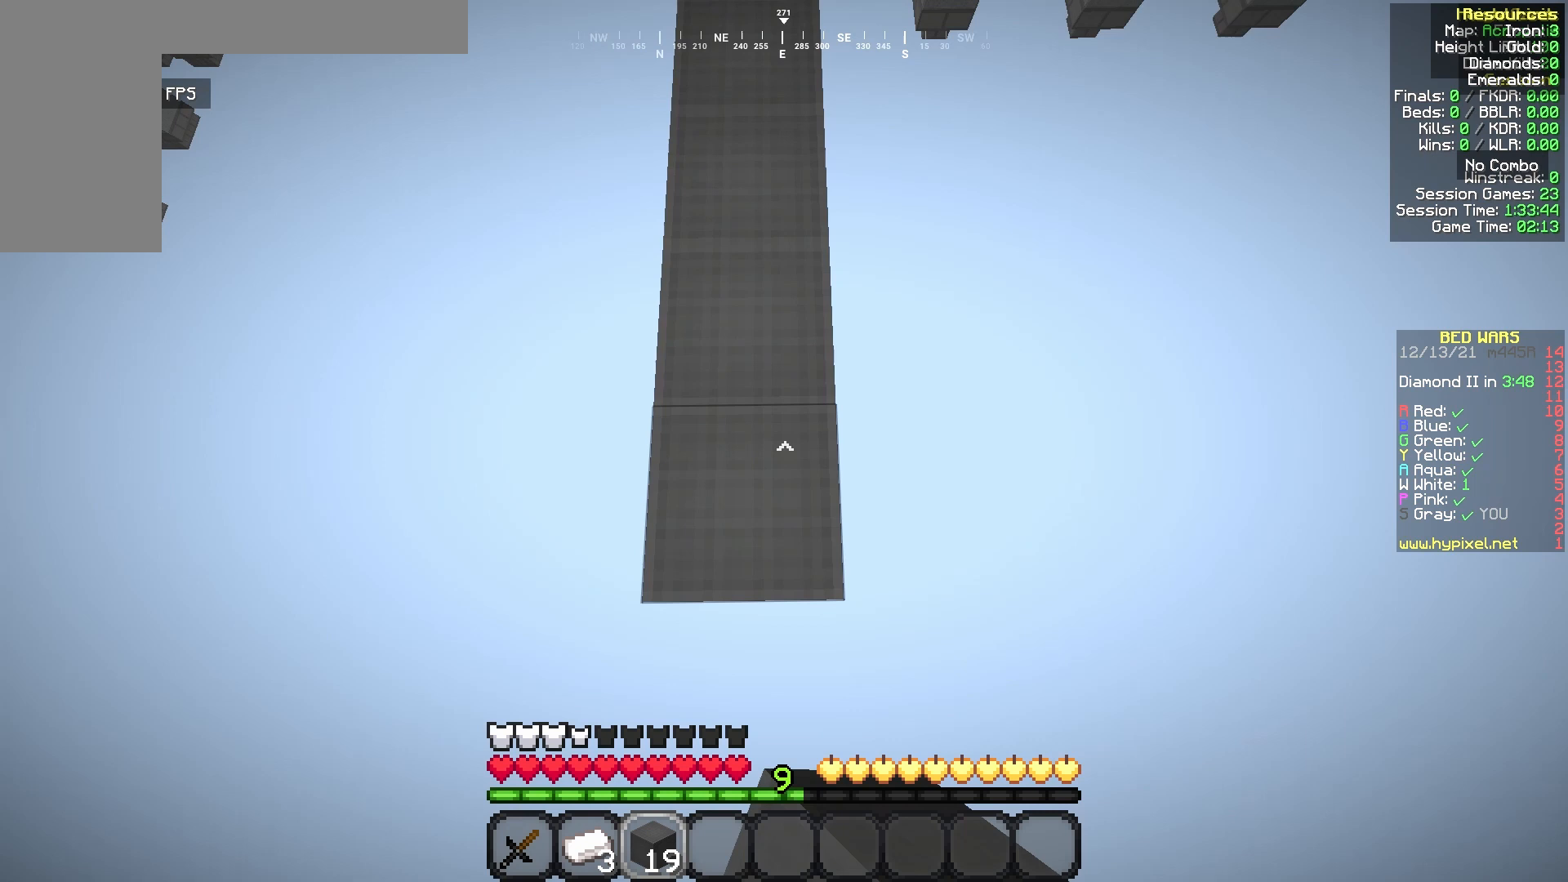
{"keys": ["s"], "mouse": [], "events": [[83, "mouse_right", "up"], [375, "mouse_right", "down"], [500, "mouse_right", "up"]]}
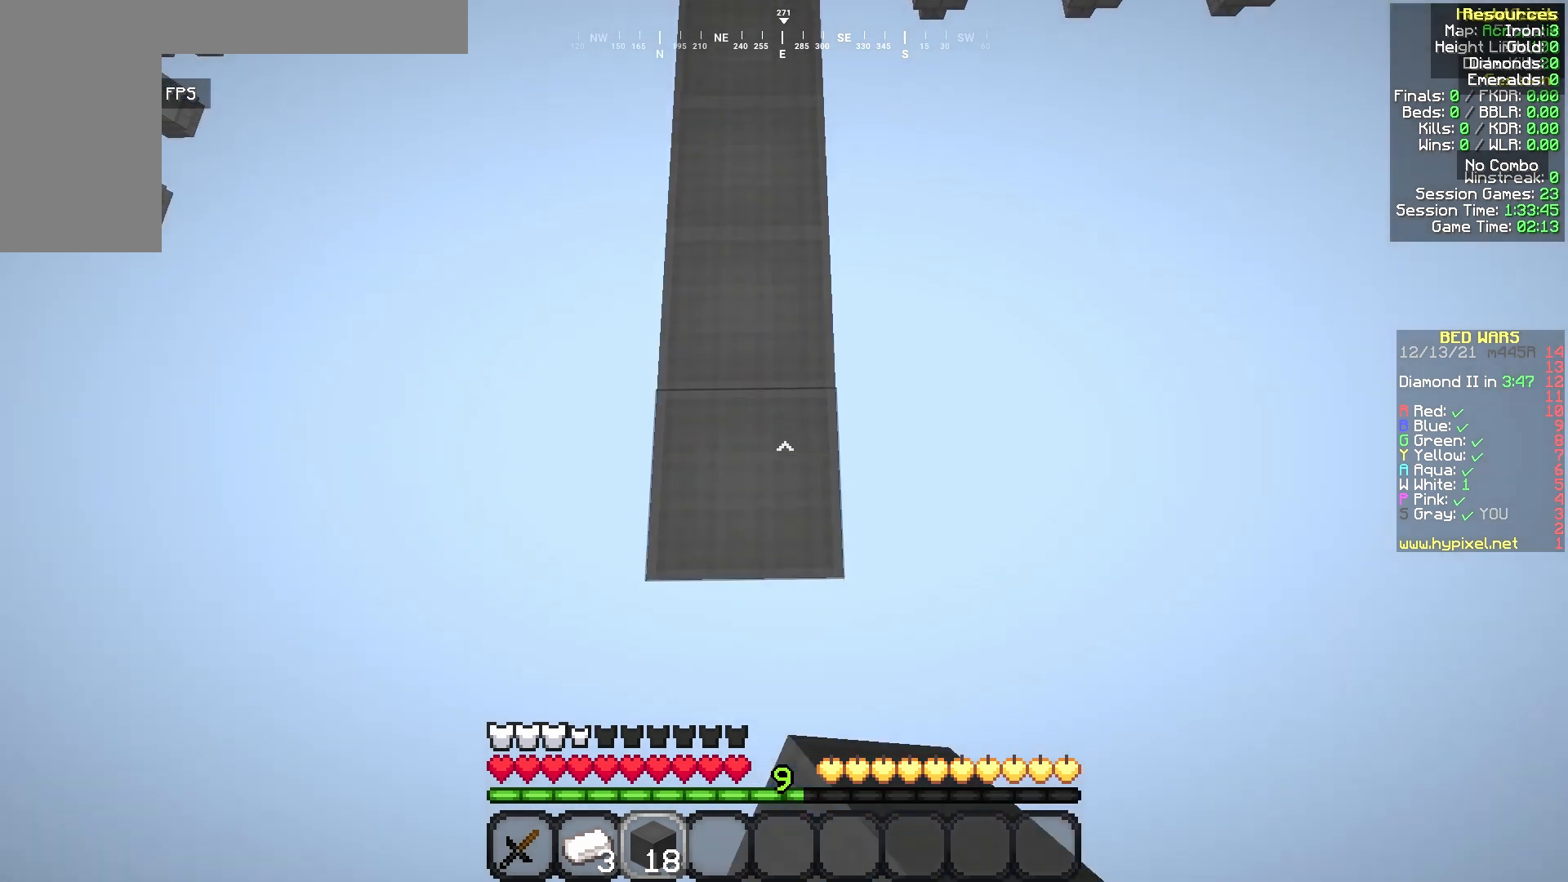
{"keys": ["s"], "mouse": [], "events": [[292, "mouse_right", "down"], [458, "mouse_right", "up"]]}
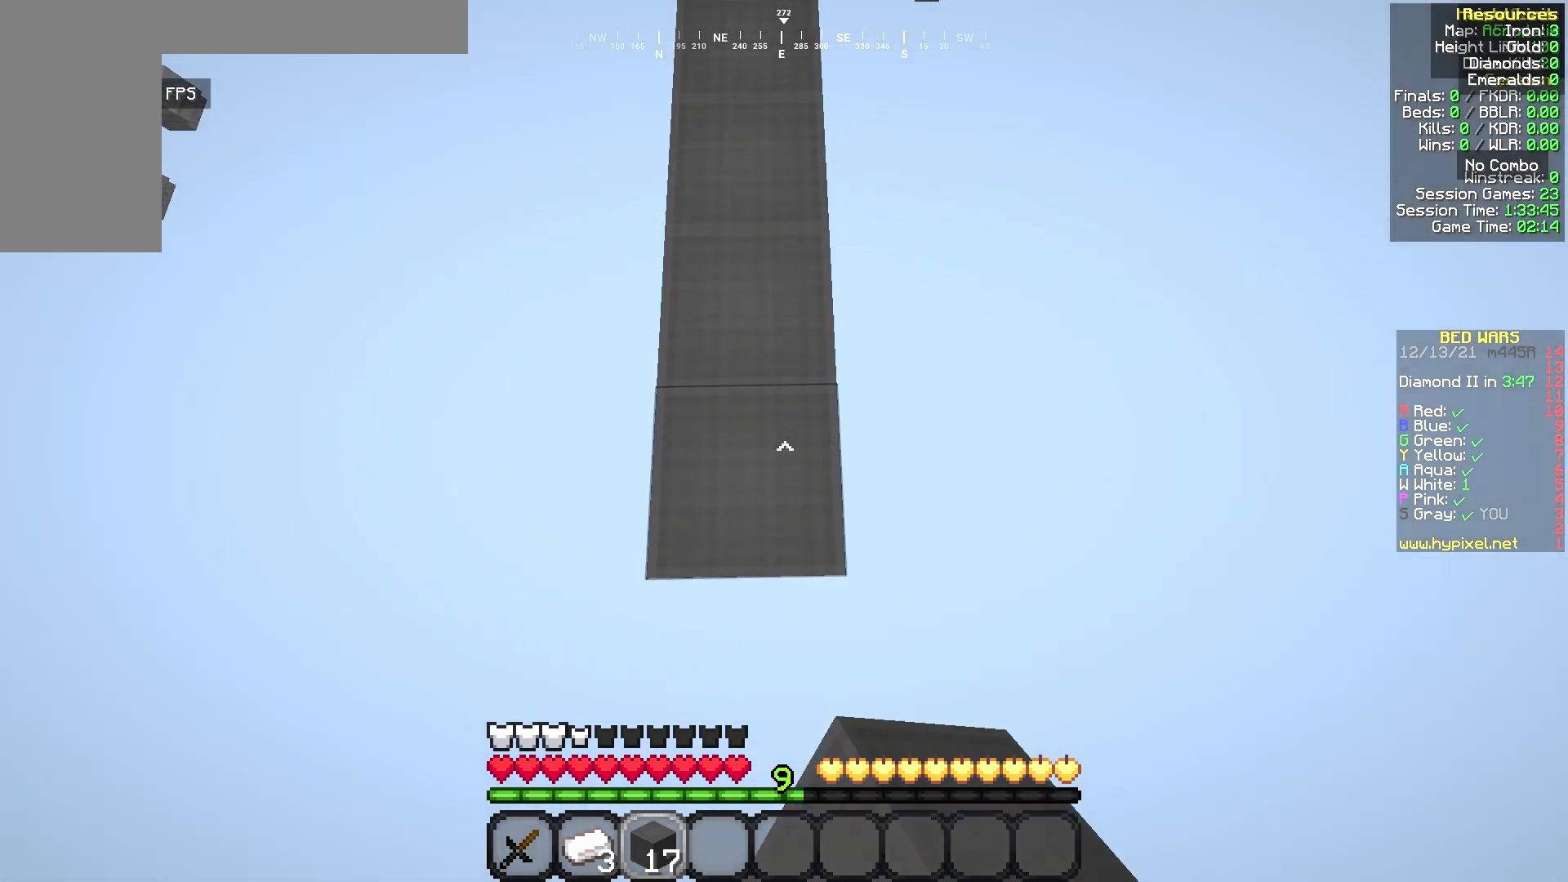
{"keys": ["s"], "mouse": [], "events": [[292, "mouse_right", "down"], [417, "mouse_right", "up"]]}
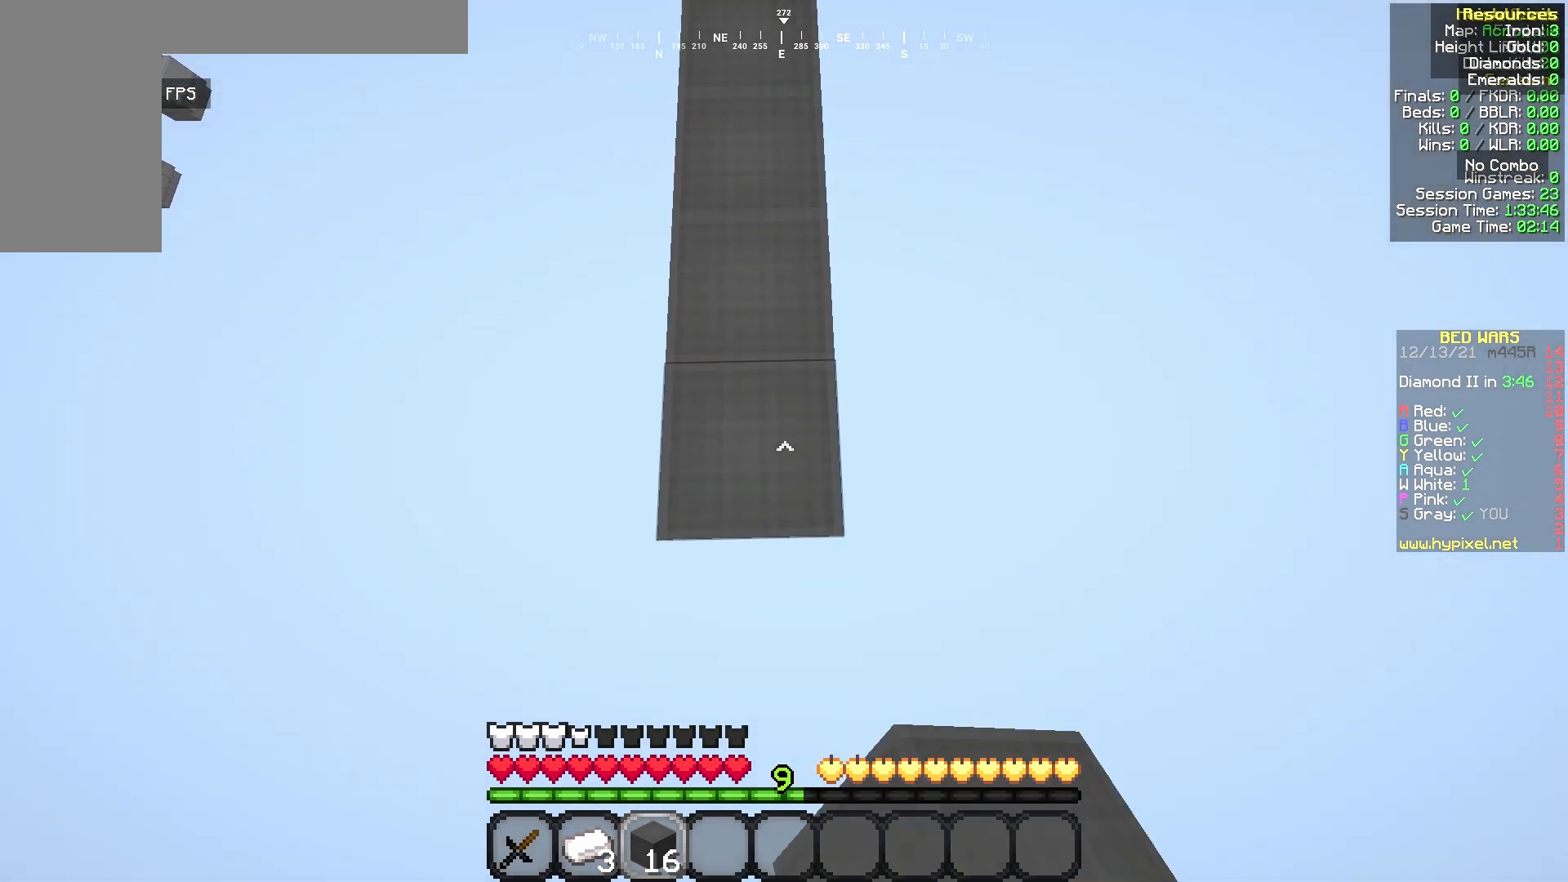
{"keys": ["s"], "mouse": [], "events": [[250, "mouse_right", "down"], [458, "mouse_right", "up"]]}
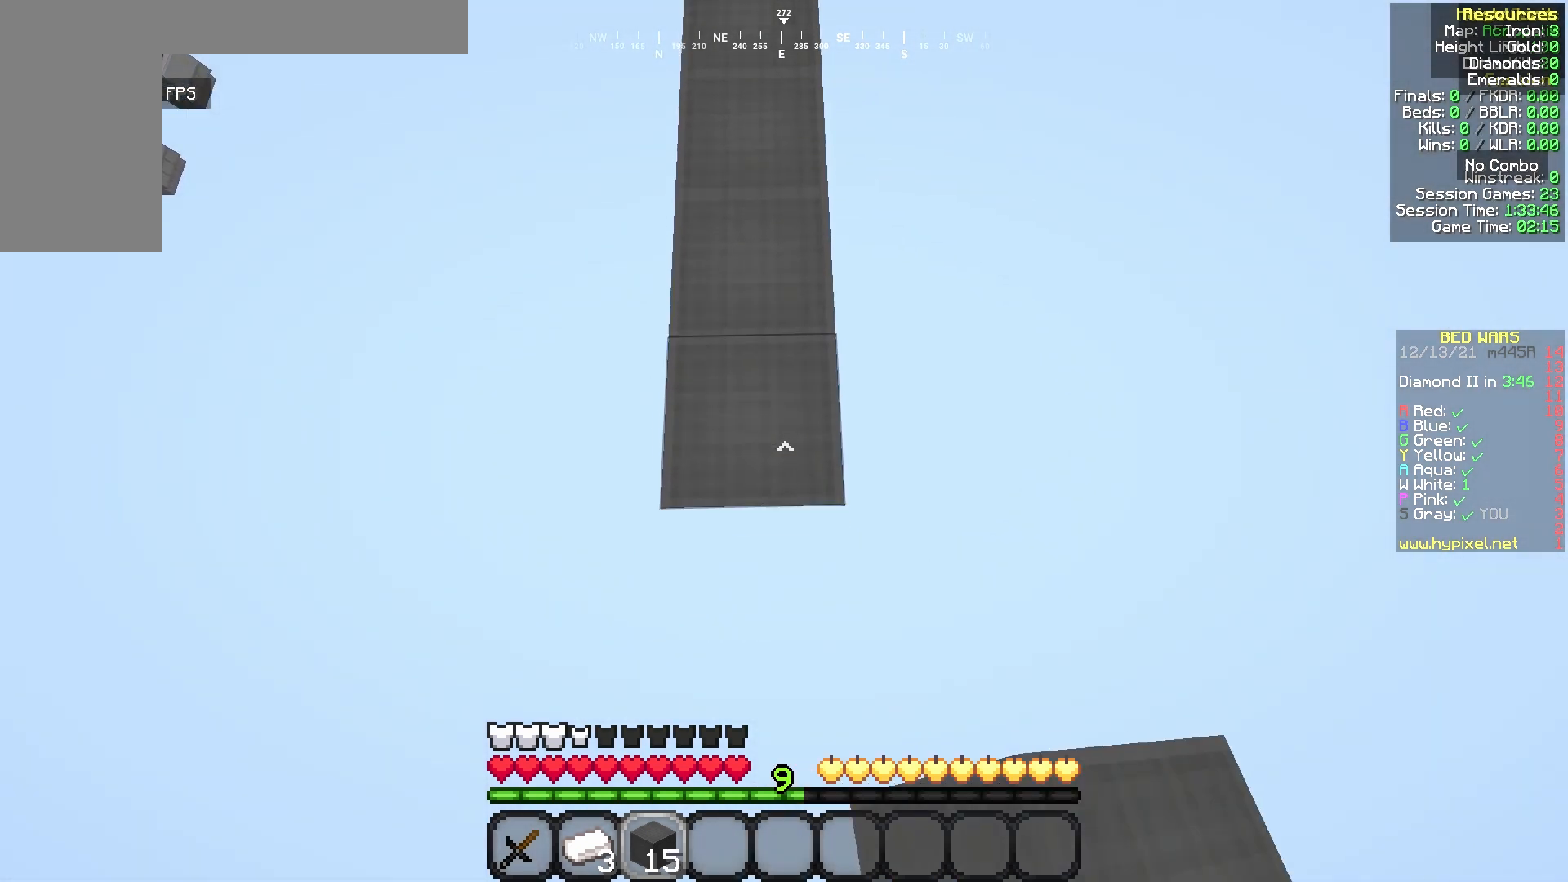
{"keys": ["s"], "mouse": [], "events": [[125, "mouse_right", "down"], [375, "mouse_right", "up"]]}
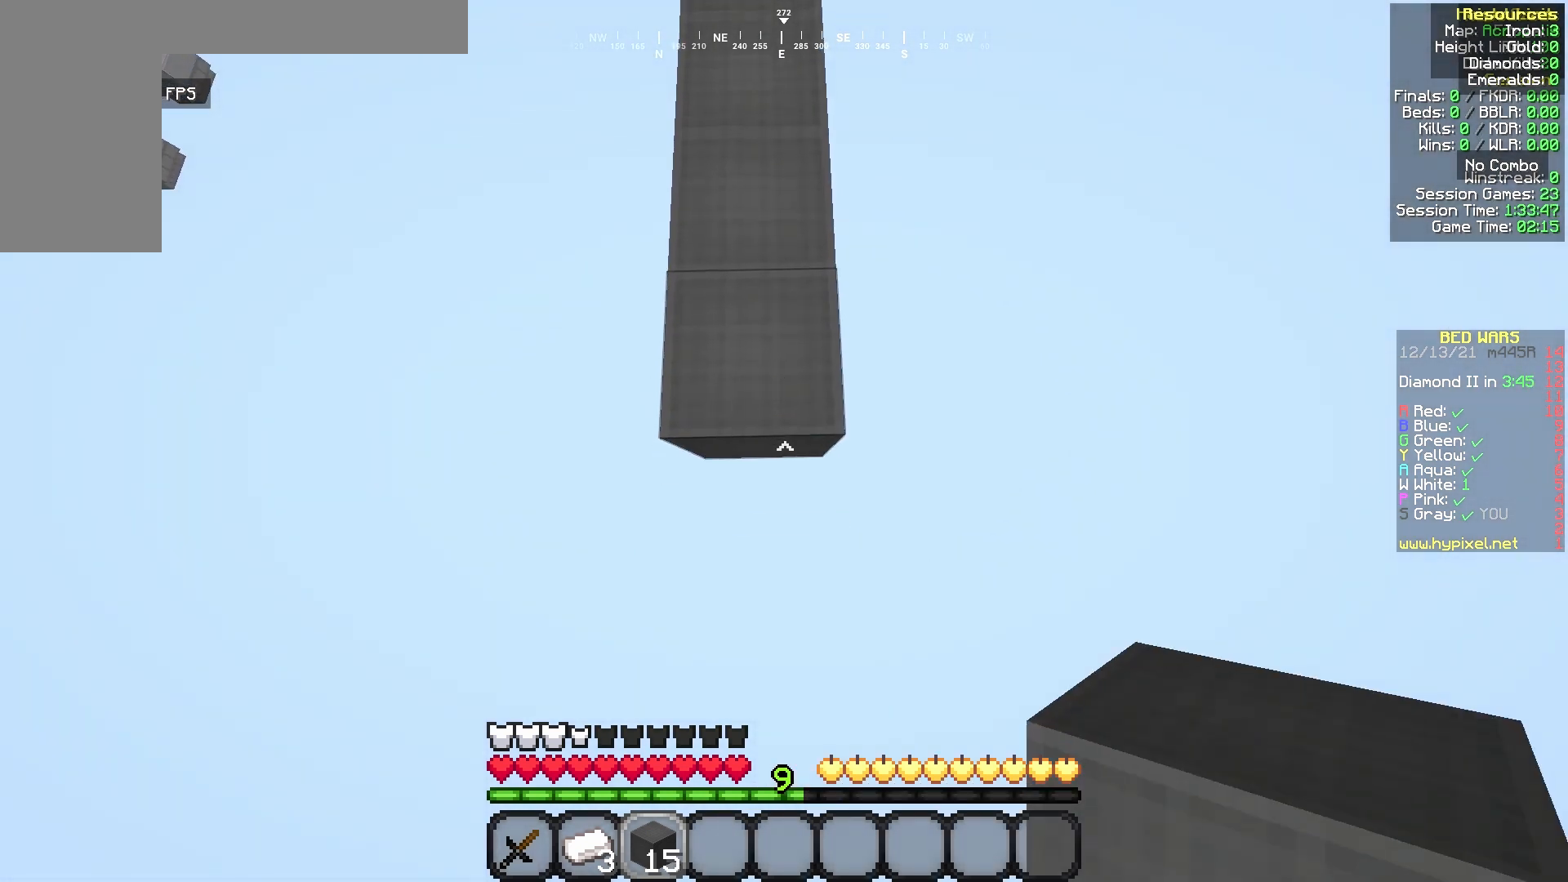
{"keys": ["s"], "mouse": ["right"], "events": [[42, "mouse_right", "down"], [167, "mouse_right", "up"], [500, "mouse_right", "down"]]}
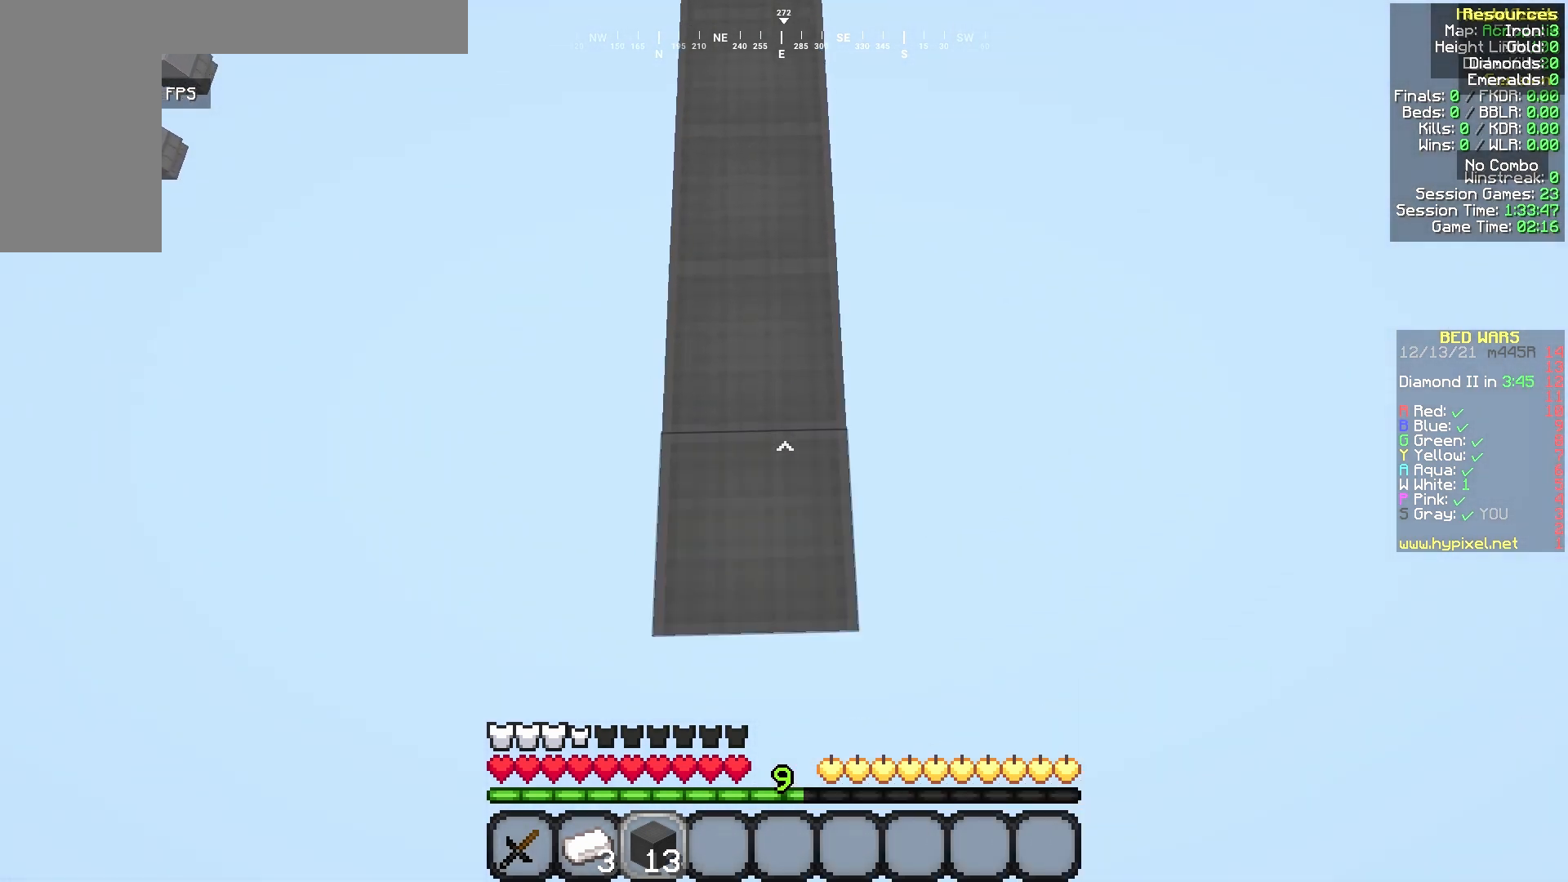
{"keys": ["s"], "mouse": ["right"], "events": [[167, "mouse_right", "up"], [417, "mouse_right", "down"]]}
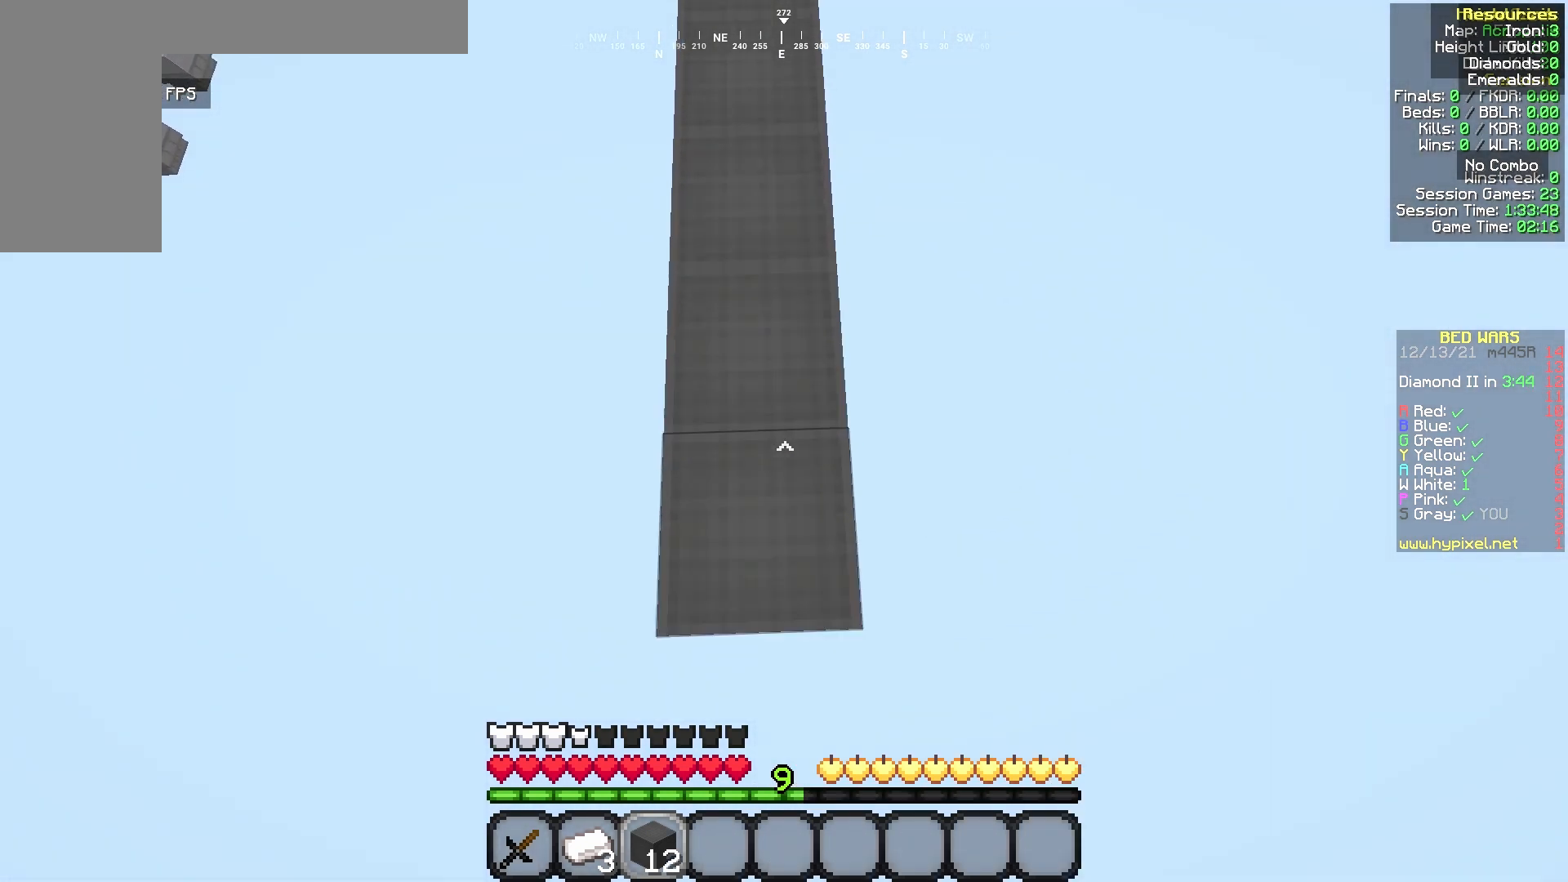
{"keys": ["s"], "mouse": ["right"], "events": [[125, "mouse_right", "up"], [458, "mouse_right", "down"]]}
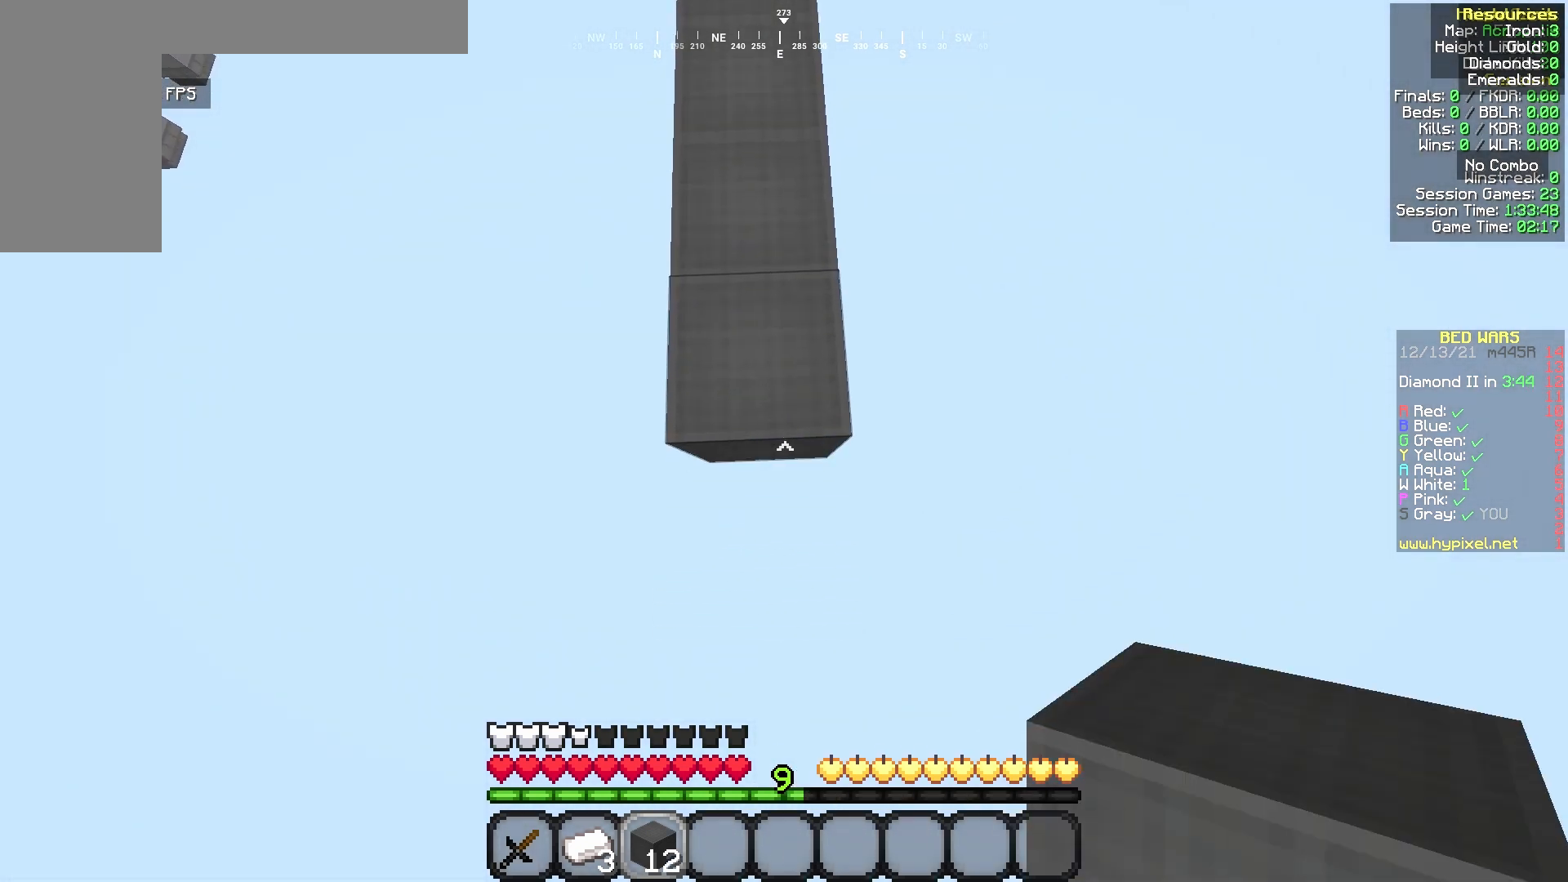
{"keys": [], "mouse": [], "events": [[42, "mouse_right", "up"], [500, "s", "up"]]}